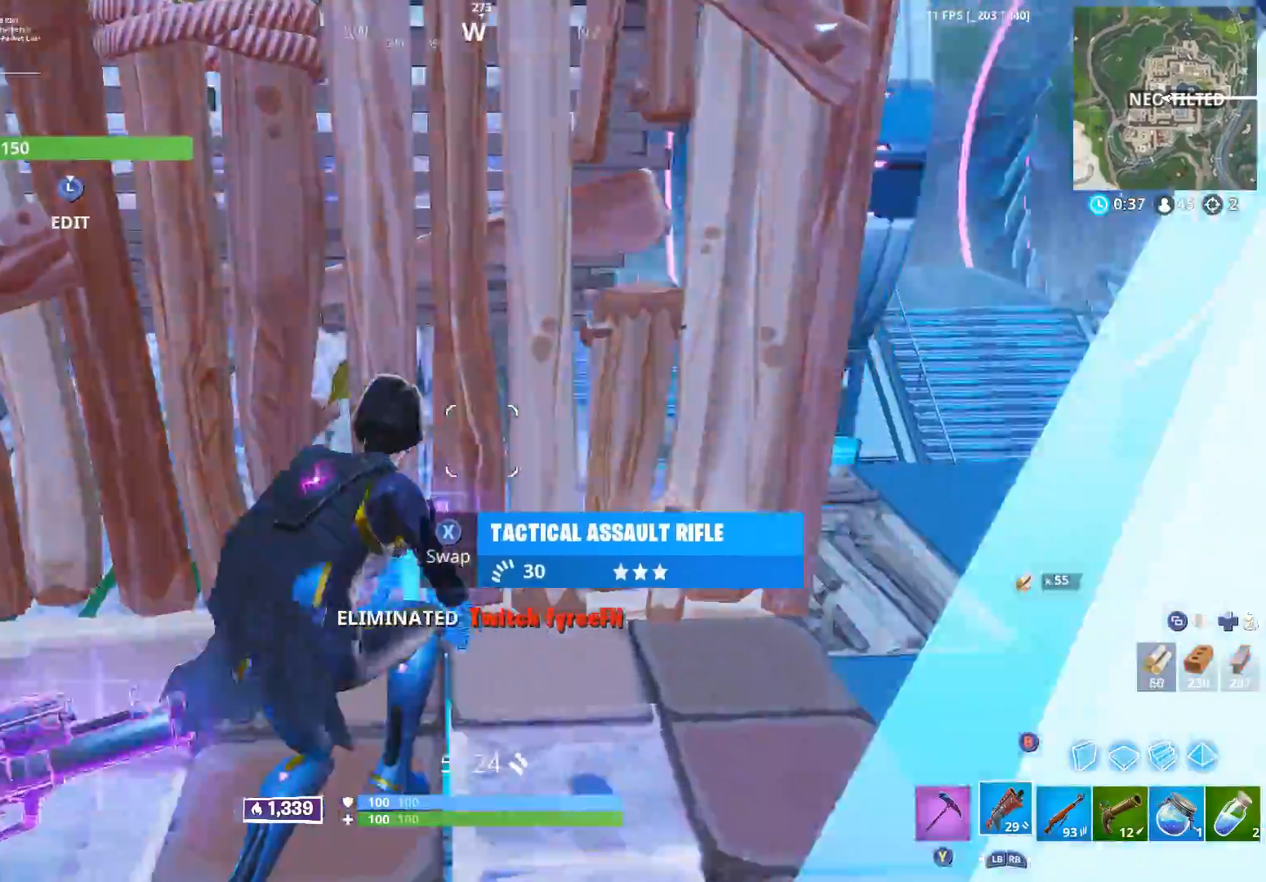
Gameplay with a controller (Xbox layout); each line is a JSON object with the inputs held at the frame after it. "events" lists button and stick changes between this image and that frame as [ms after this image, input, new state], when the widget could be followed in between.
{"buttons": [], "left_stick": "down-left", "right_stick": "down", "events": [[83, "left_stick", "down-right"], [167, "R1", "down"], [200, "left_stick", "down-left"], [233, "right_stick", "center"], [250, "R1", "up"], [467, "right_stick", "down"]]}
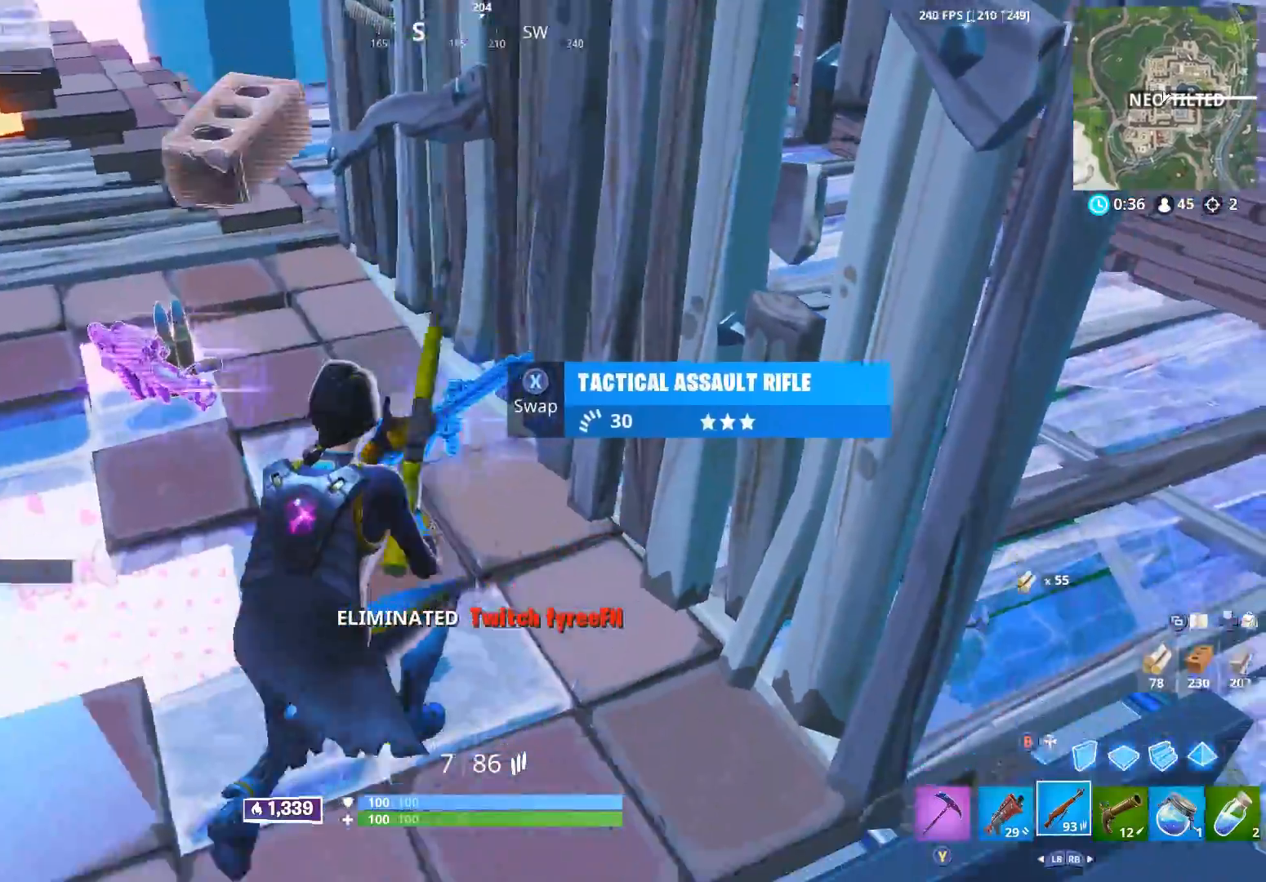
{"buttons": [], "left_stick": "center", "right_stick": "left", "events": [[133, "right_stick", "left"], [183, "right_stick", "center"], [200, "left_stick", "center"], [300, "X", "down"], [383, "X", "up"], [383, "right_stick", "up-left"], [467, "right_stick", "left"]]}
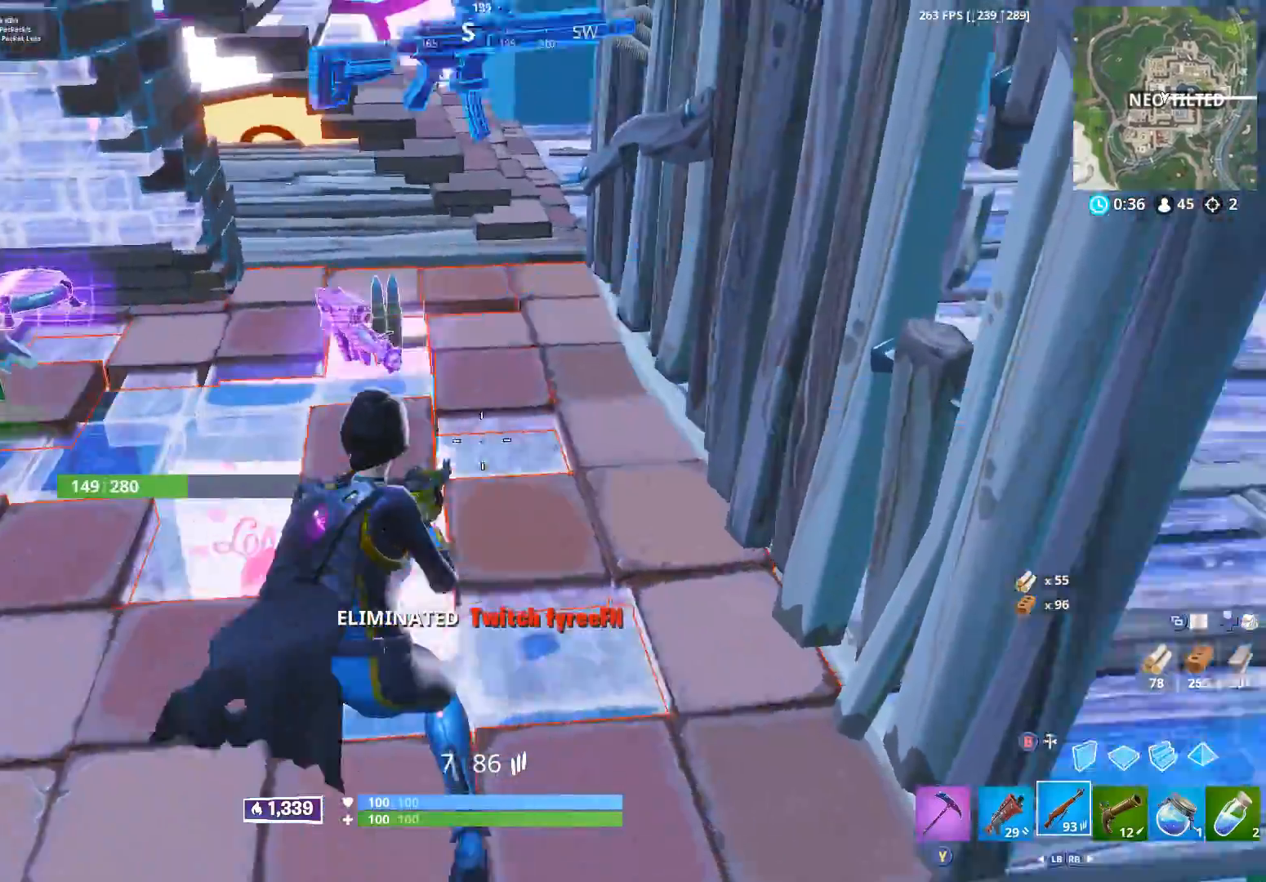
{"buttons": [], "left_stick": "up-right", "right_stick": "left", "events": [[83, "right_stick", "center"], [100, "left_stick", "up-right"], [383, "right_stick", "left"]]}
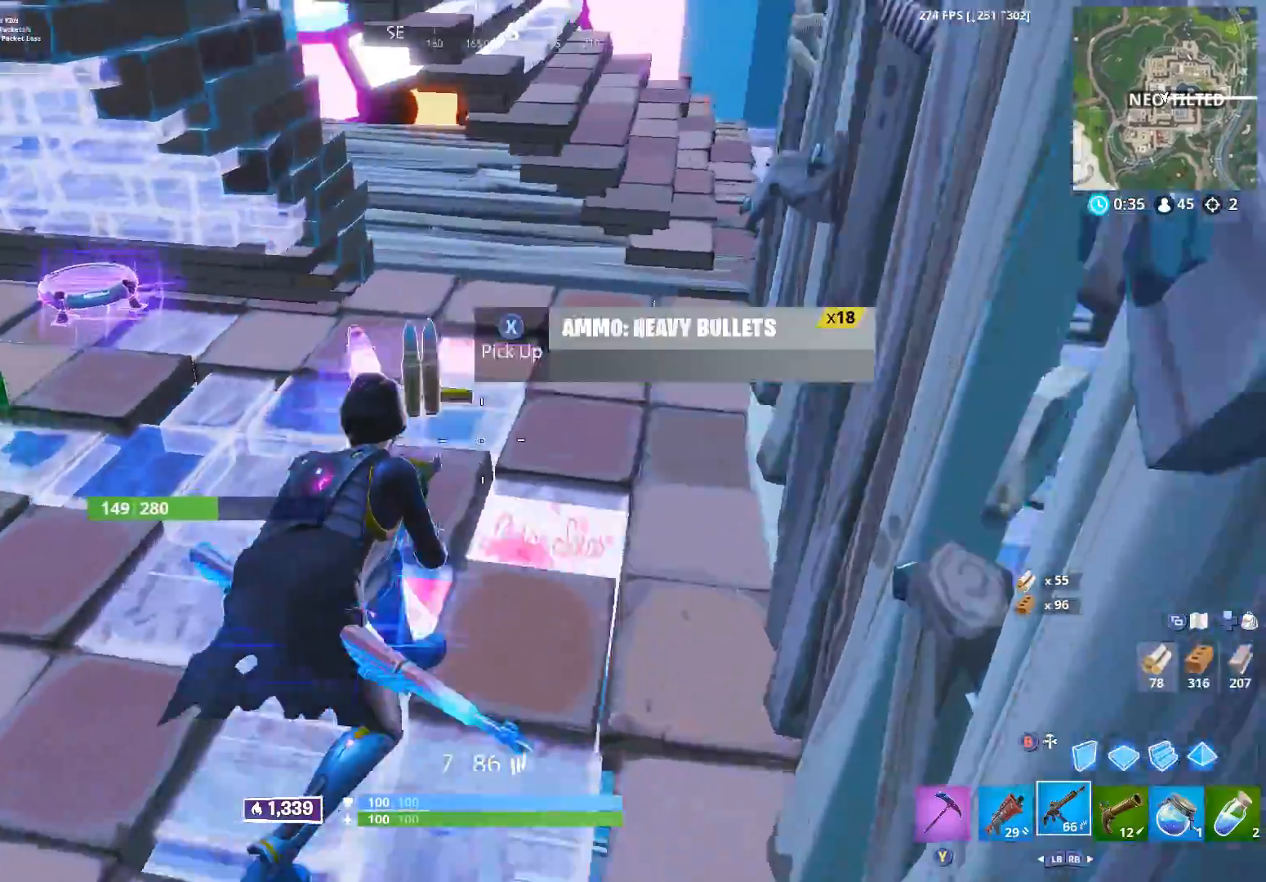
{"buttons": [], "left_stick": "down-left", "right_stick": "down-right", "events": [[100, "left_stick", "up"], [183, "right_stick", "center"], [217, "R1", "down"], [317, "R1", "up"], [317, "left_stick", "left"], [433, "right_stick", "down-right"], [450, "left_stick", "down-left"]]}
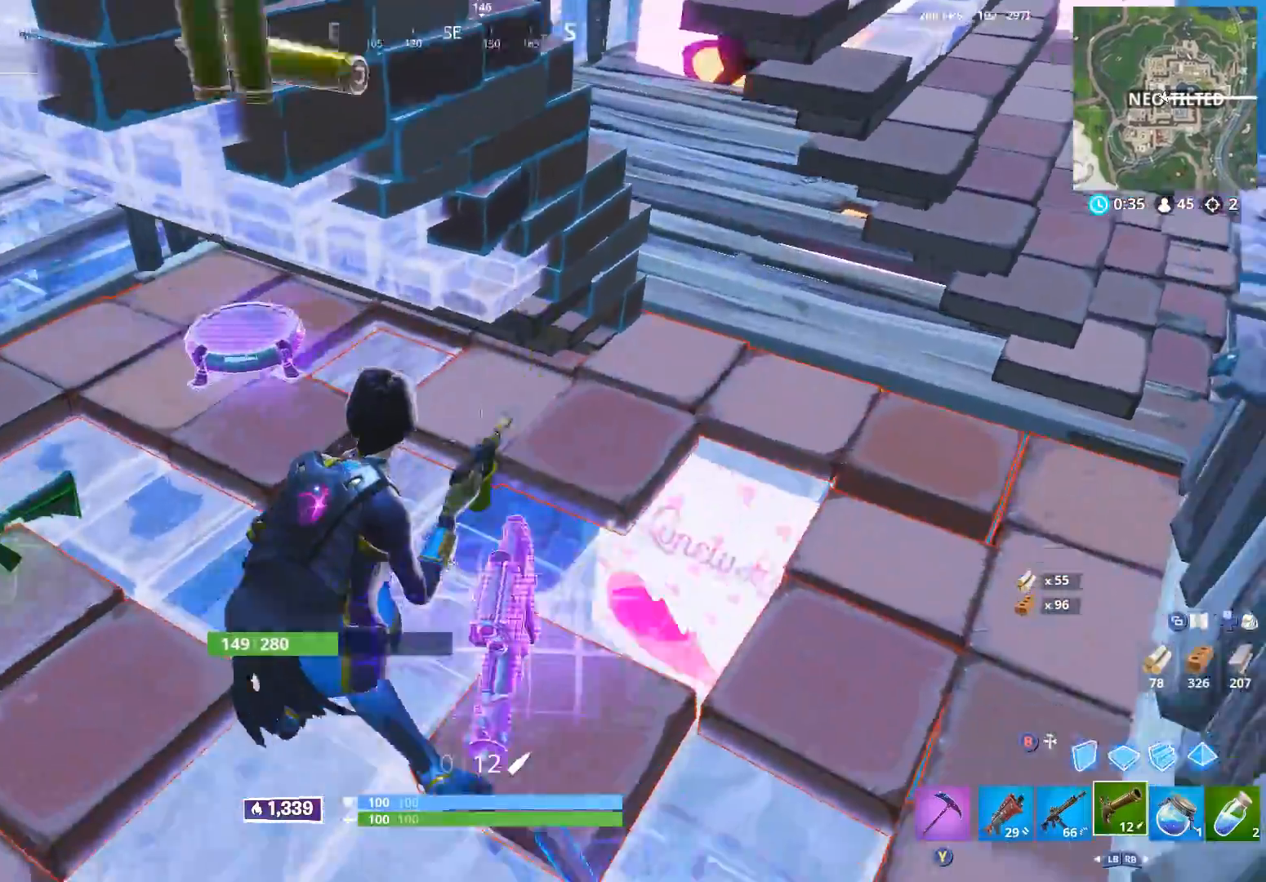
{"buttons": [], "left_stick": "down-right", "right_stick": "up", "events": [[117, "left_stick", "down"], [167, "right_stick", "right"], [367, "X", "down"], [383, "left_stick", "down-right"], [383, "right_stick", "up"], [450, "X", "up"]]}
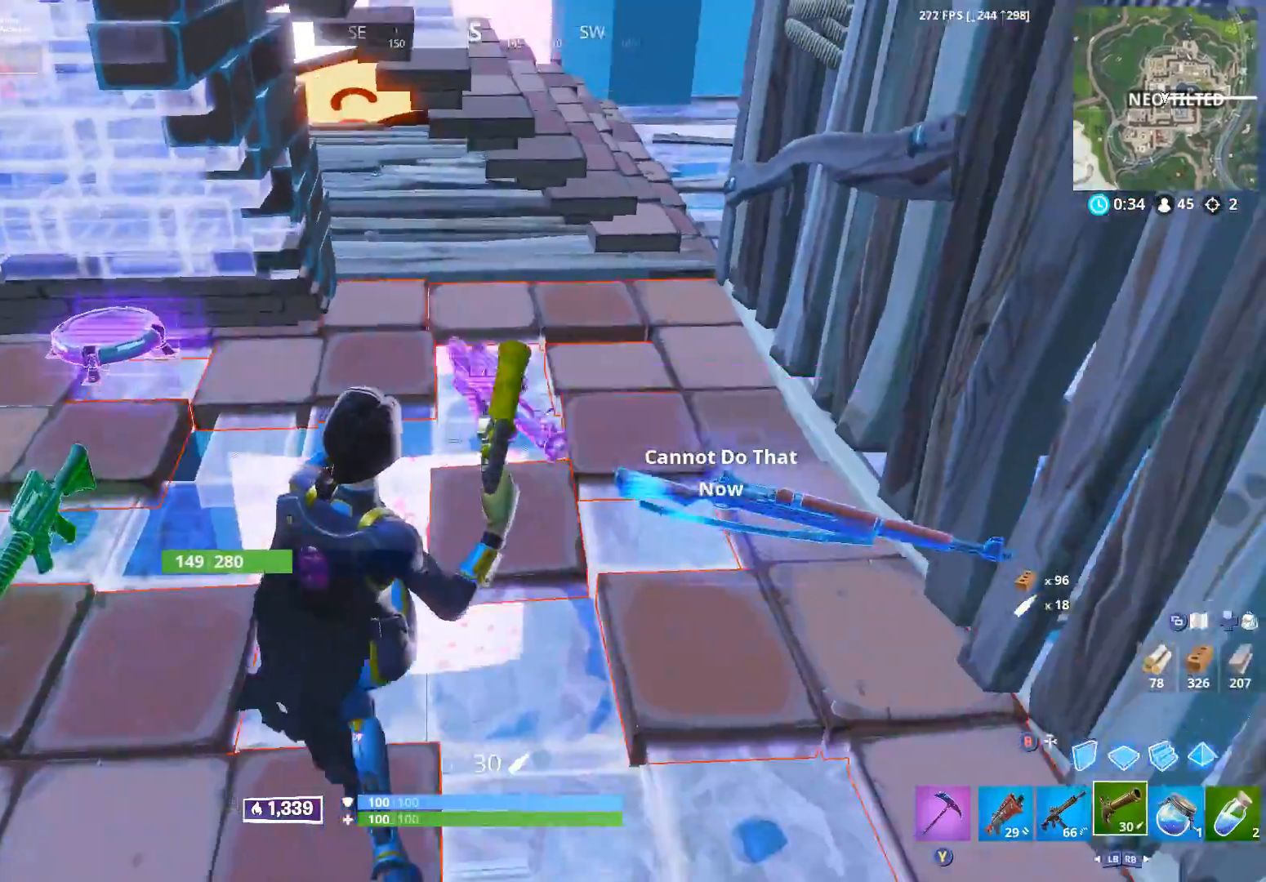
{"buttons": ["L2", "R3"], "left_stick": "up-right", "right_stick": "center", "events": [[33, "right_stick", "center"], [50, "left_stick", "center"], [133, "right_stick", "left"], [383, "right_stick", "center"], [400, "left_stick", "up-right"], [417, "R3", "down"], [467, "L2", "down"]]}
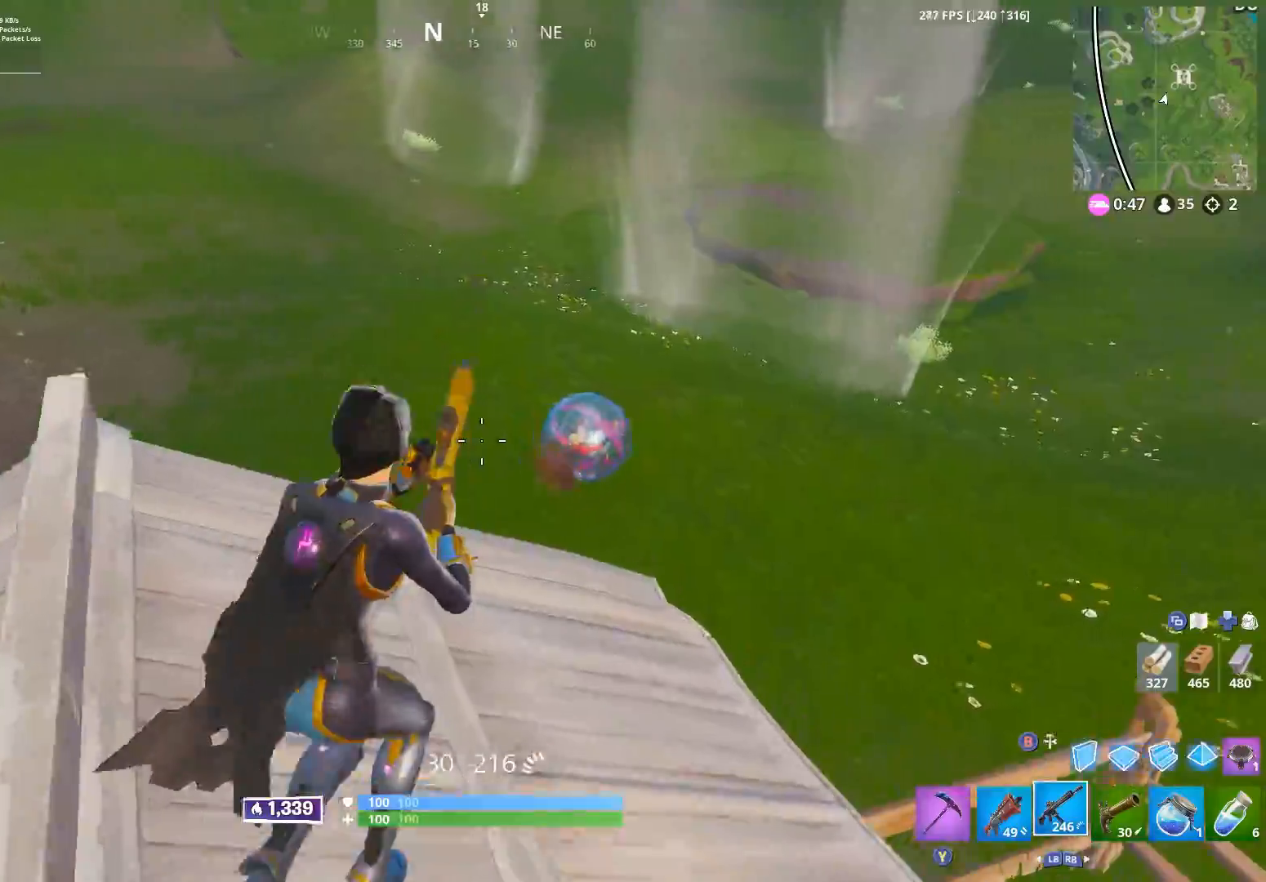
{"buttons": ["L2", "R2"], "left_stick": "center", "right_stick": "up-right", "events": [[17, "R3", "up"], [33, "right_stick", "up-right"], [50, "left_stick", "right"], [183, "R2", "down"], [317, "left_stick", "center"]]}
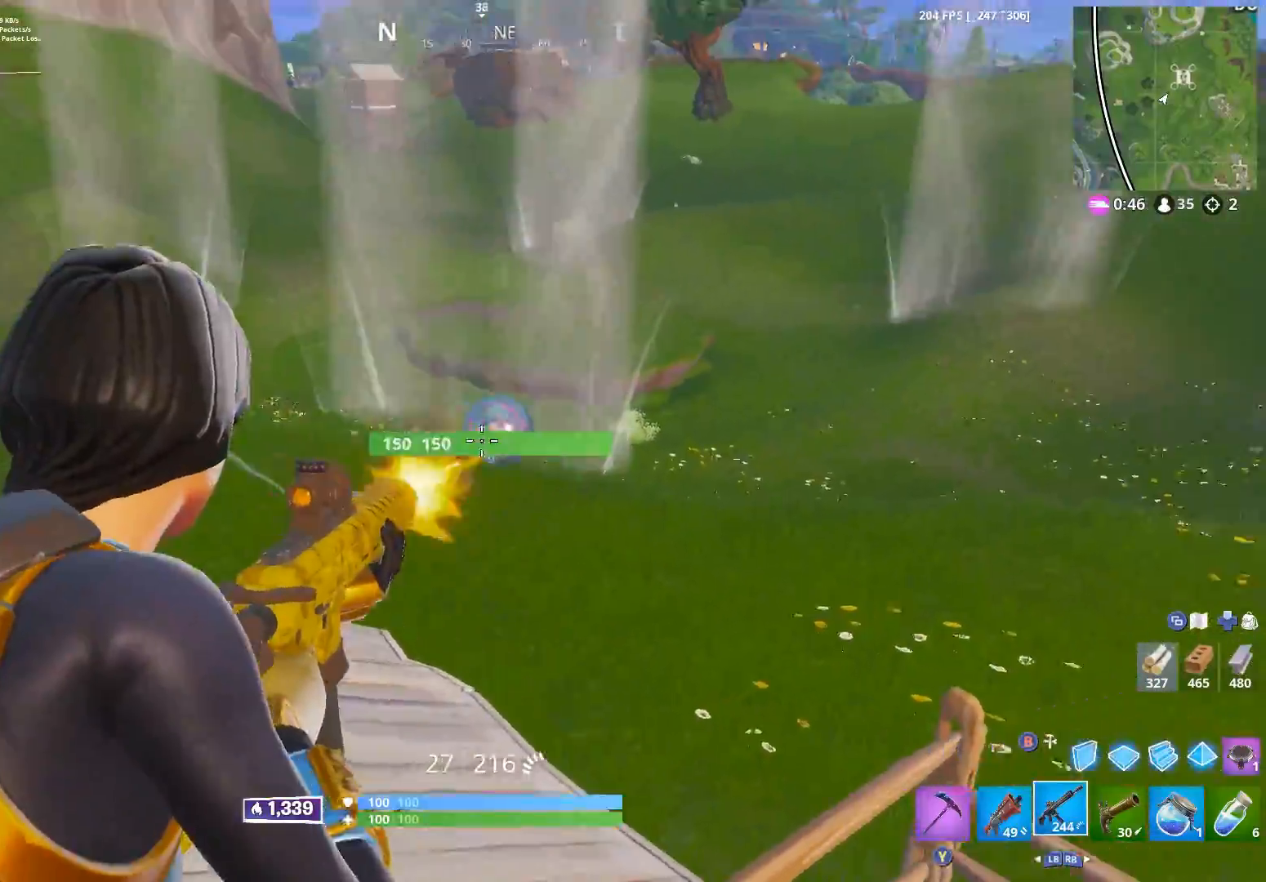
{"buttons": ["L2", "R2"], "left_stick": "center", "right_stick": "center", "events": [[283, "right_stick", "center"]]}
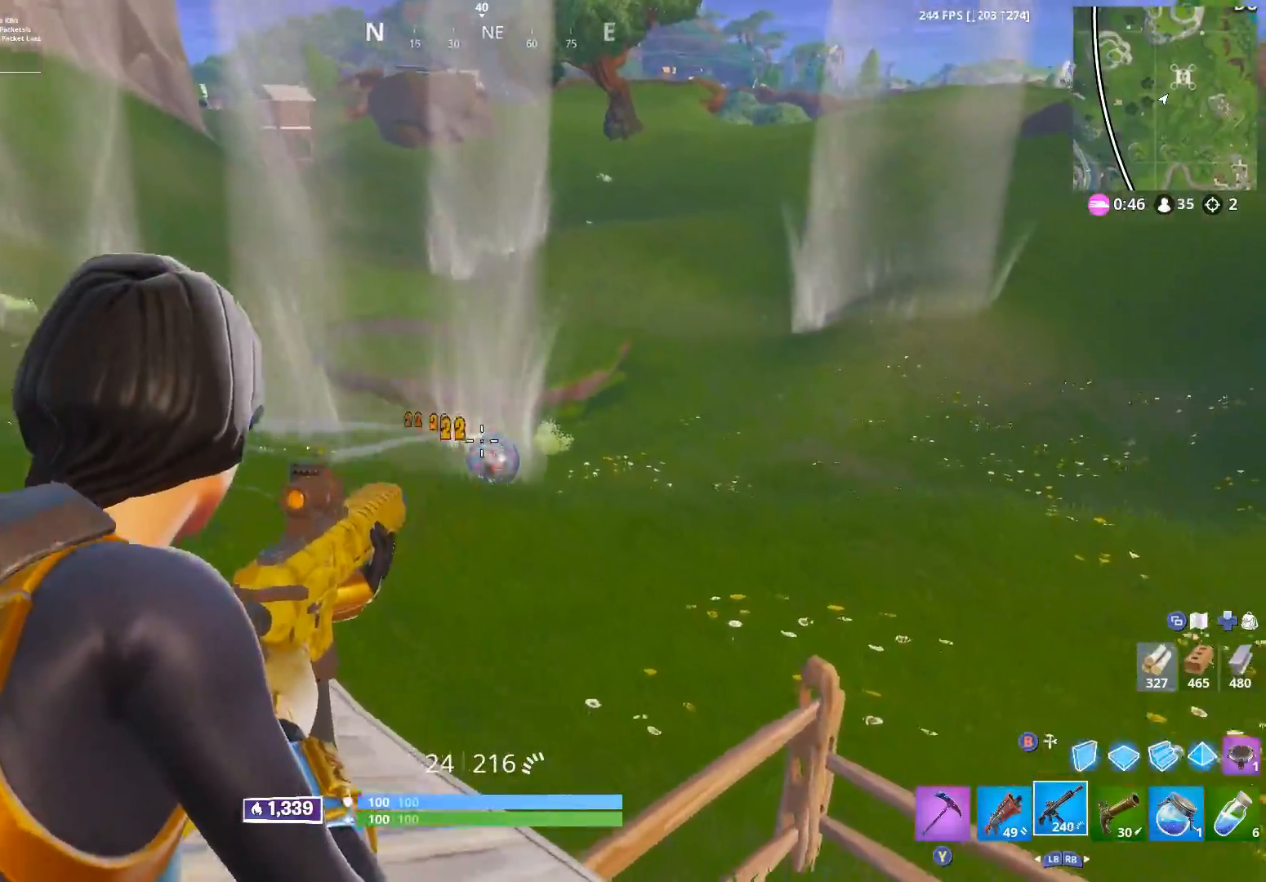
{"buttons": ["L2", "R2"], "left_stick": "center", "right_stick": "right", "events": [[50, "right_stick", "down-right"], [250, "right_stick", "center"], [333, "right_stick", "up"], [467, "right_stick", "right"]]}
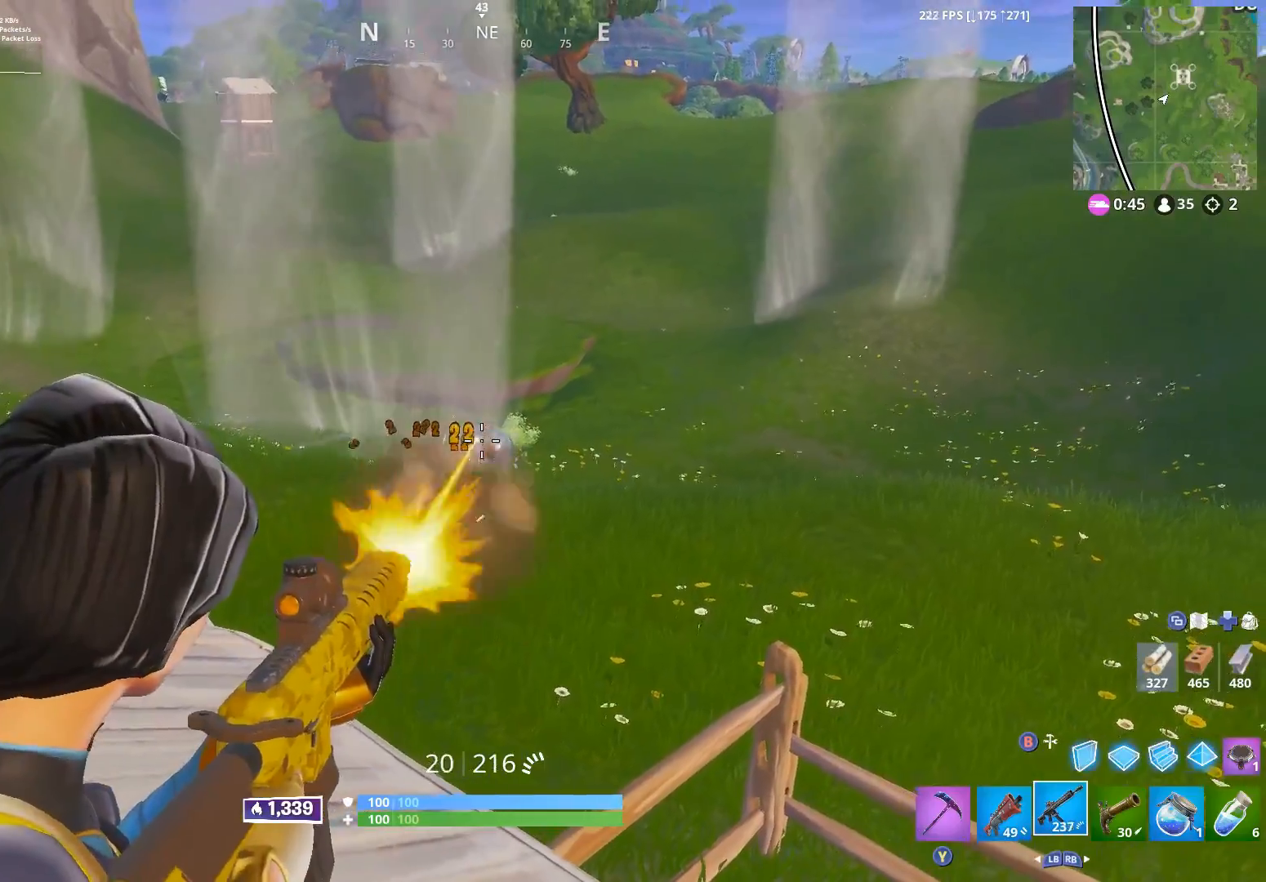
{"buttons": [], "left_stick": "center", "right_stick": "up-right", "events": [[117, "right_stick", "center"], [233, "right_stick", "up-left"], [317, "L2", "up"], [317, "R1", "down"], [350, "right_stick", "up-right"], [417, "R2", "up"], [433, "R1", "up"]]}
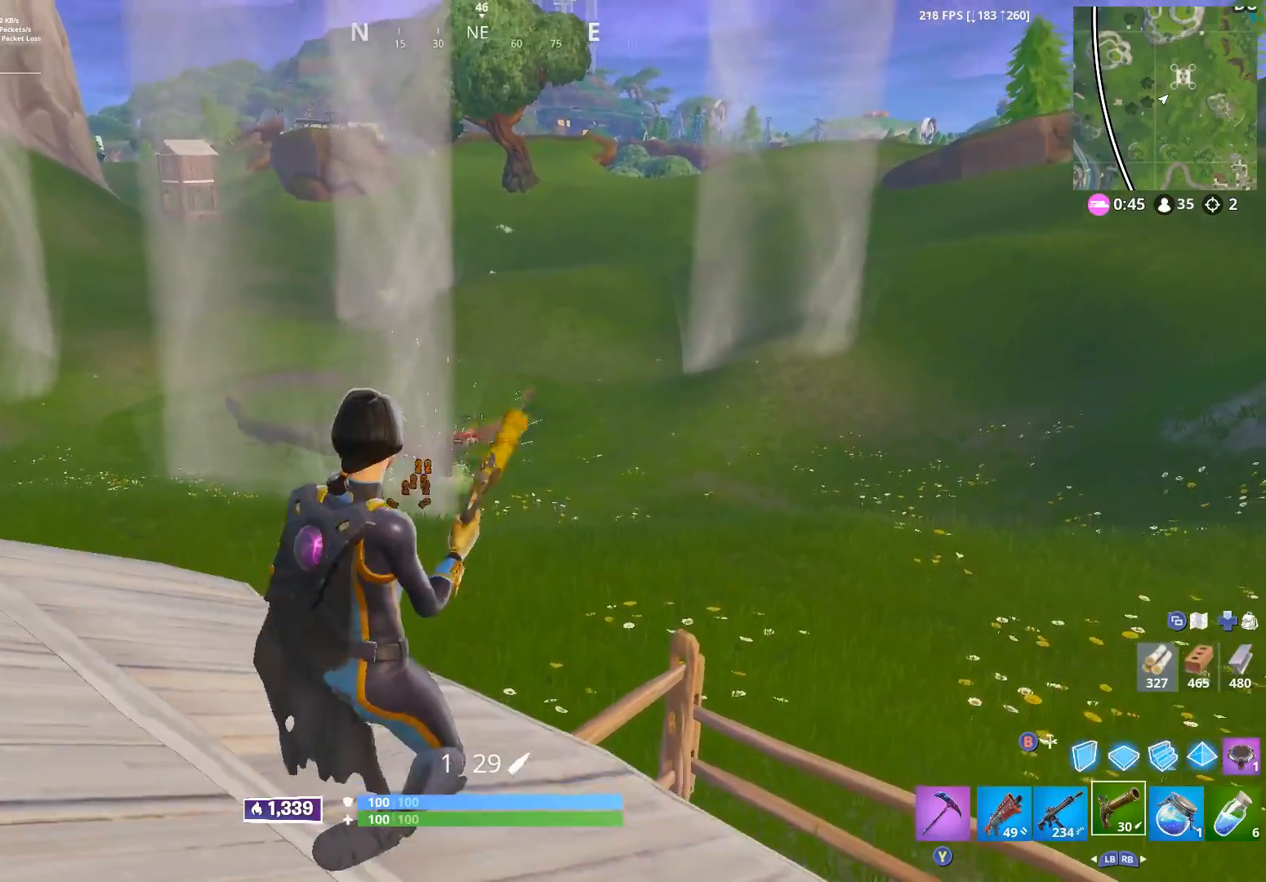
{"buttons": ["R2"], "left_stick": "up-left", "right_stick": "center", "events": [[133, "right_stick", "center"], [167, "L2", "down"], [233, "right_stick", "down"], [333, "left_stick", "left"], [333, "right_stick", "left"], [417, "R2", "down"], [433, "L2", "up"], [433, "left_stick", "up-left"], [467, "right_stick", "center"]]}
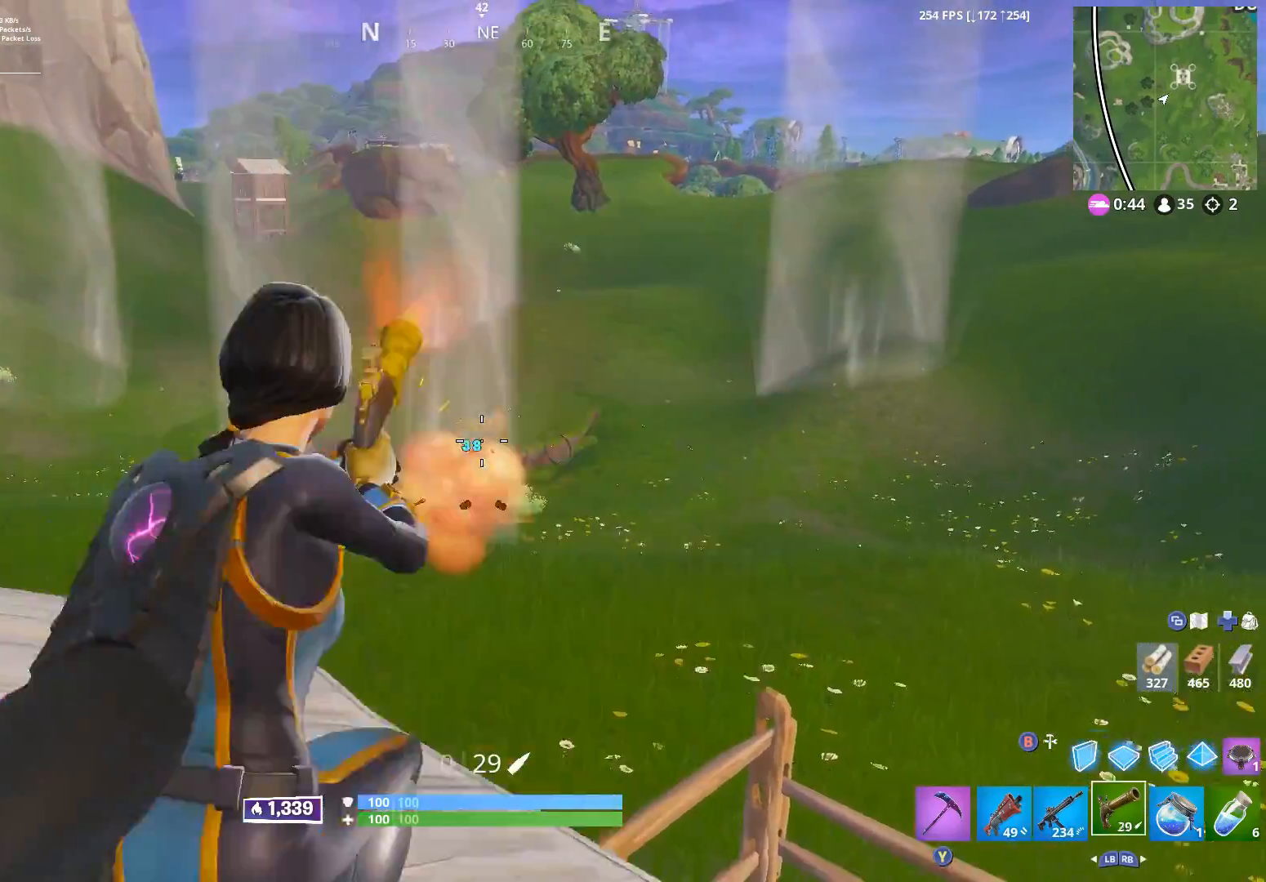
{"buttons": ["L2"], "left_stick": "center", "right_stick": "down-right", "events": [[17, "L1", "down"], [17, "left_stick", "up"], [33, "right_stick", "down-right"], [83, "L1", "up"], [83, "R2", "up"], [117, "right_stick", "center"], [183, "left_stick", "center"], [200, "L2", "down"], [200, "right_stick", "up-left"], [333, "right_stick", "center"], [417, "right_stick", "down-right"]]}
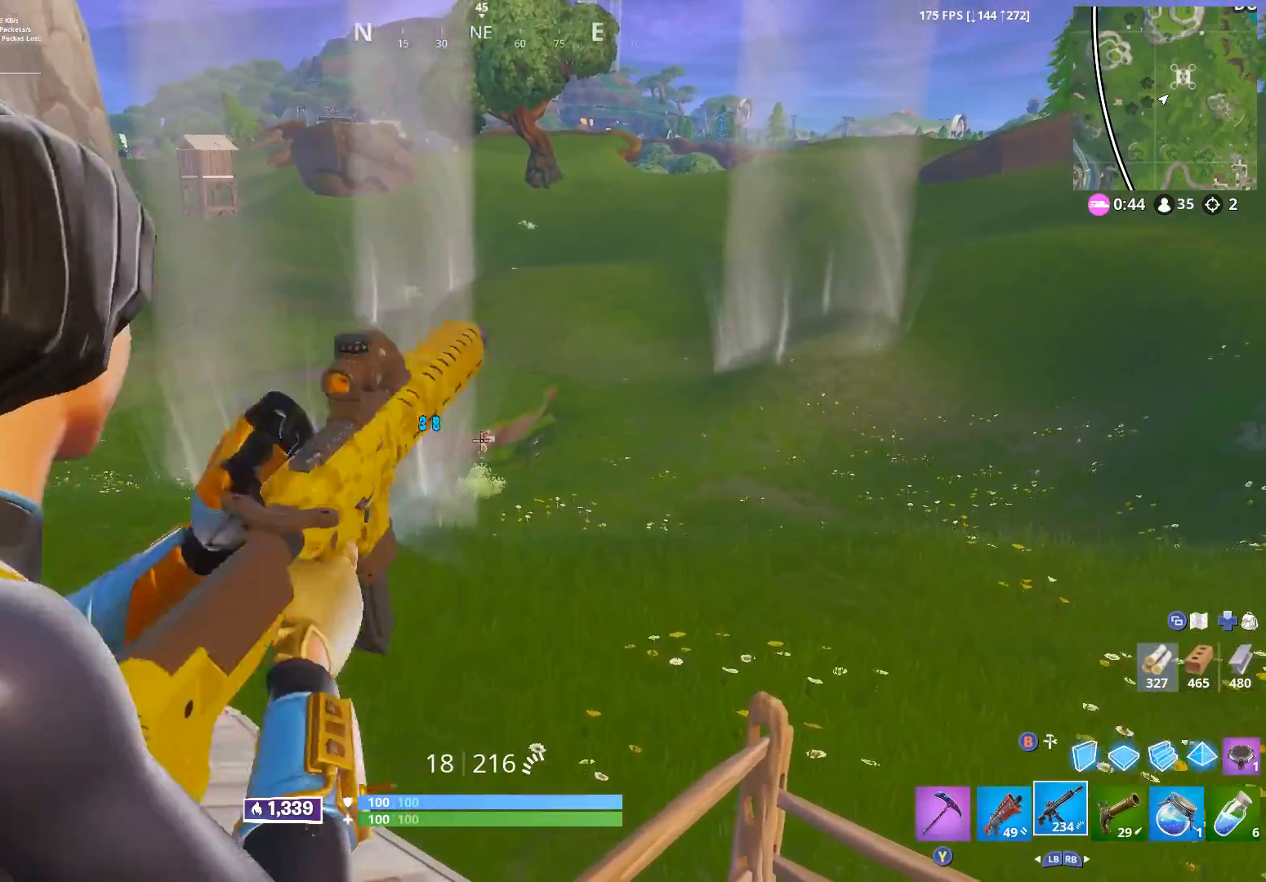
{"buttons": ["L2", "R2"], "left_stick": "right", "right_stick": "right", "events": [[33, "R2", "down"], [50, "right_stick", "up-right"], [133, "right_stick", "center"], [267, "right_stick", "down"], [467, "left_stick", "right"], [483, "right_stick", "right"]]}
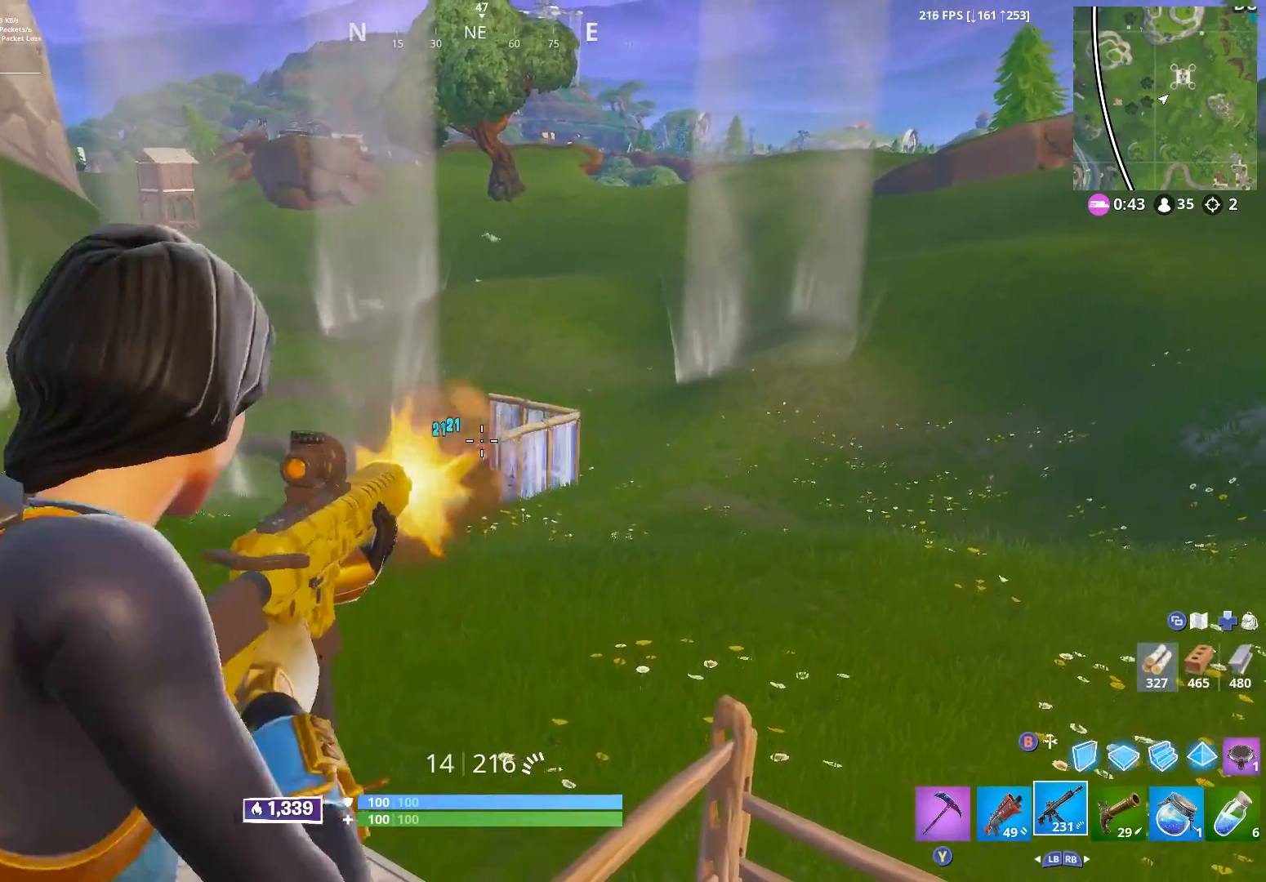
{"buttons": ["L2", "R2"], "left_stick": "up", "right_stick": "down-right", "events": [[117, "left_stick", "up"], [183, "left_stick", "up-left"], [200, "right_stick", "down-left"], [417, "left_stick", "up"], [467, "right_stick", "down-right"]]}
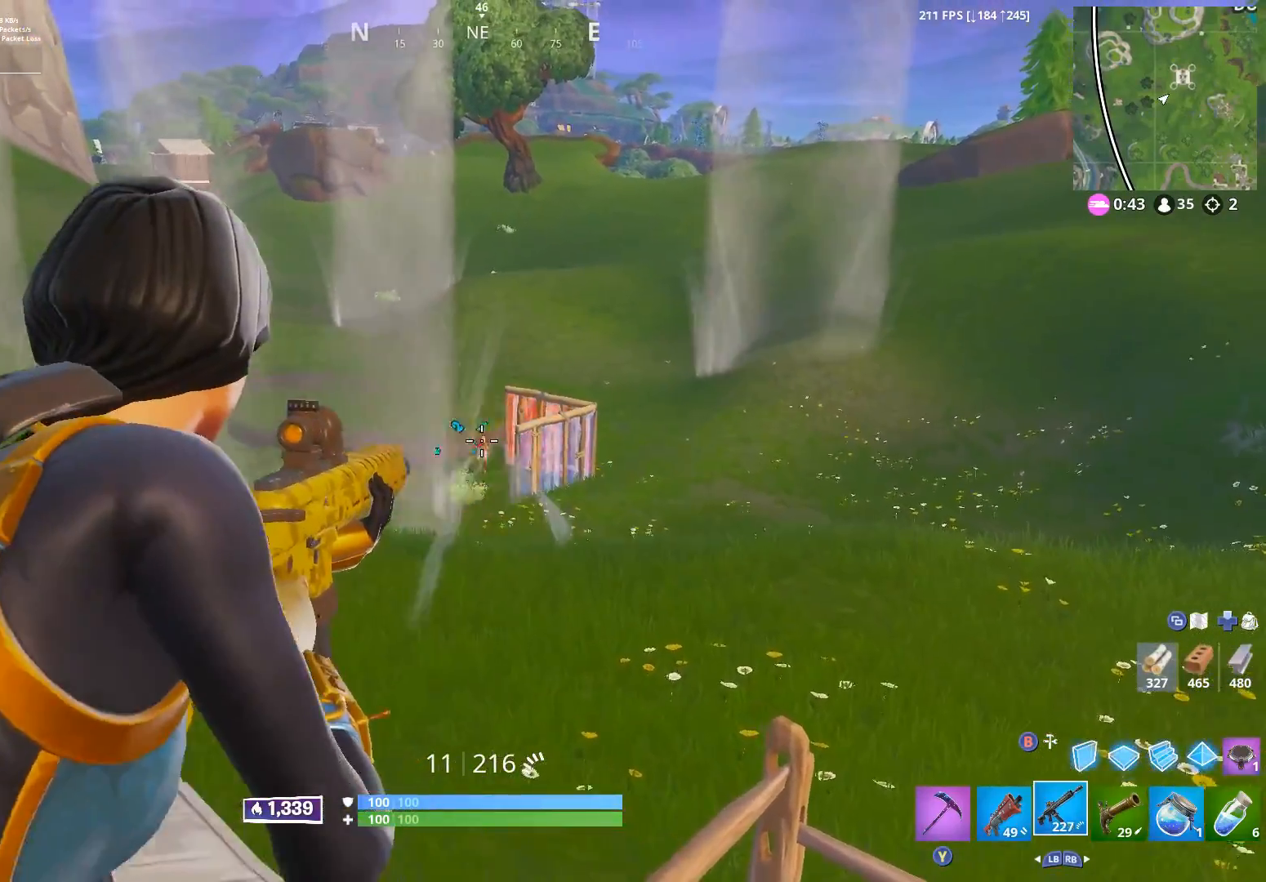
{"buttons": ["L2", "R2"], "left_stick": "up-left", "right_stick": "down", "events": [[117, "right_stick", "down-left"], [183, "A", "down"], [233, "right_stick", "center"], [267, "A", "up"], [300, "right_stick", "down"], [500, "left_stick", "up-left"]]}
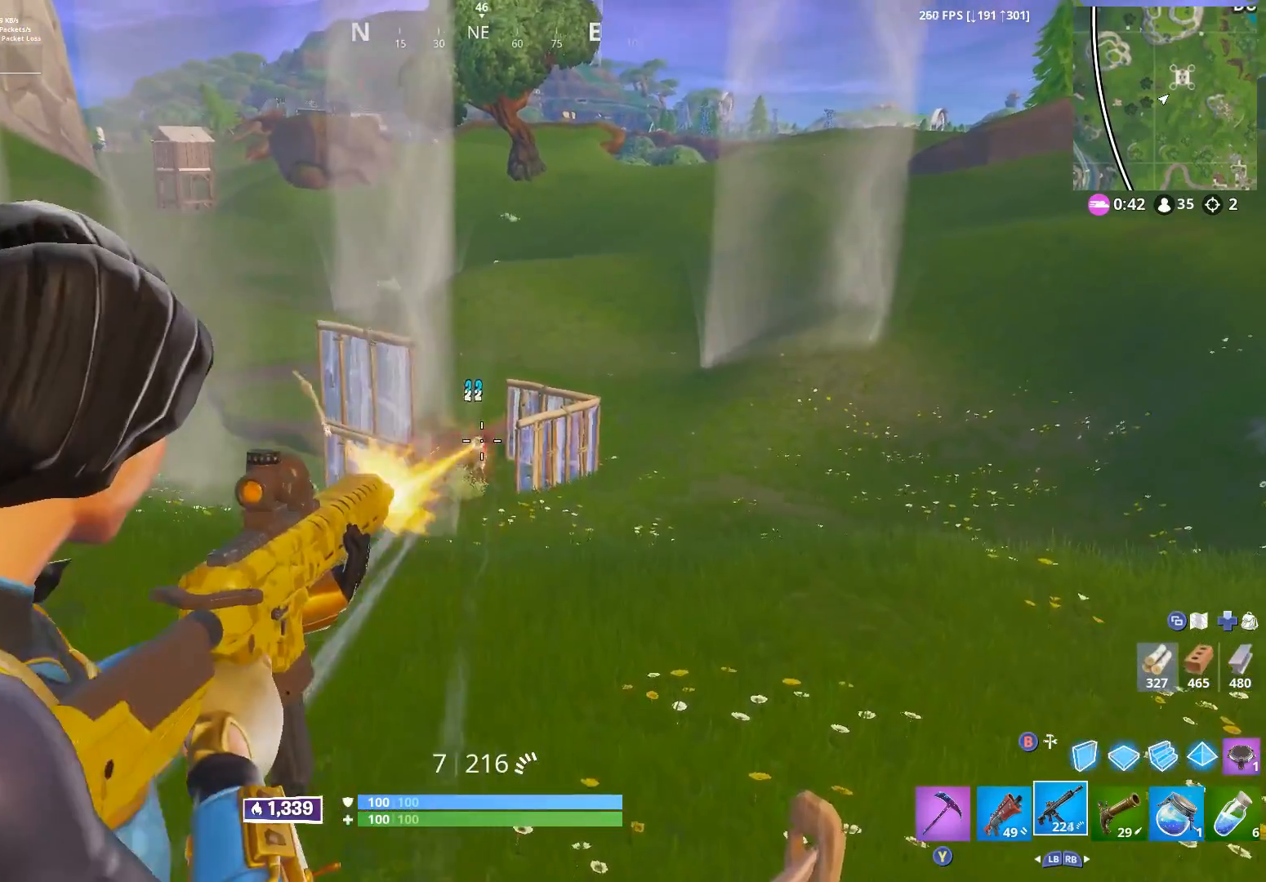
{"buttons": ["A", "L2", "R2"], "left_stick": "up", "right_stick": "down", "events": [[100, "R3", "down"], [217, "R3", "up"], [350, "right_stick", "center"], [417, "A", "down"], [450, "left_stick", "up"], [500, "right_stick", "down"]]}
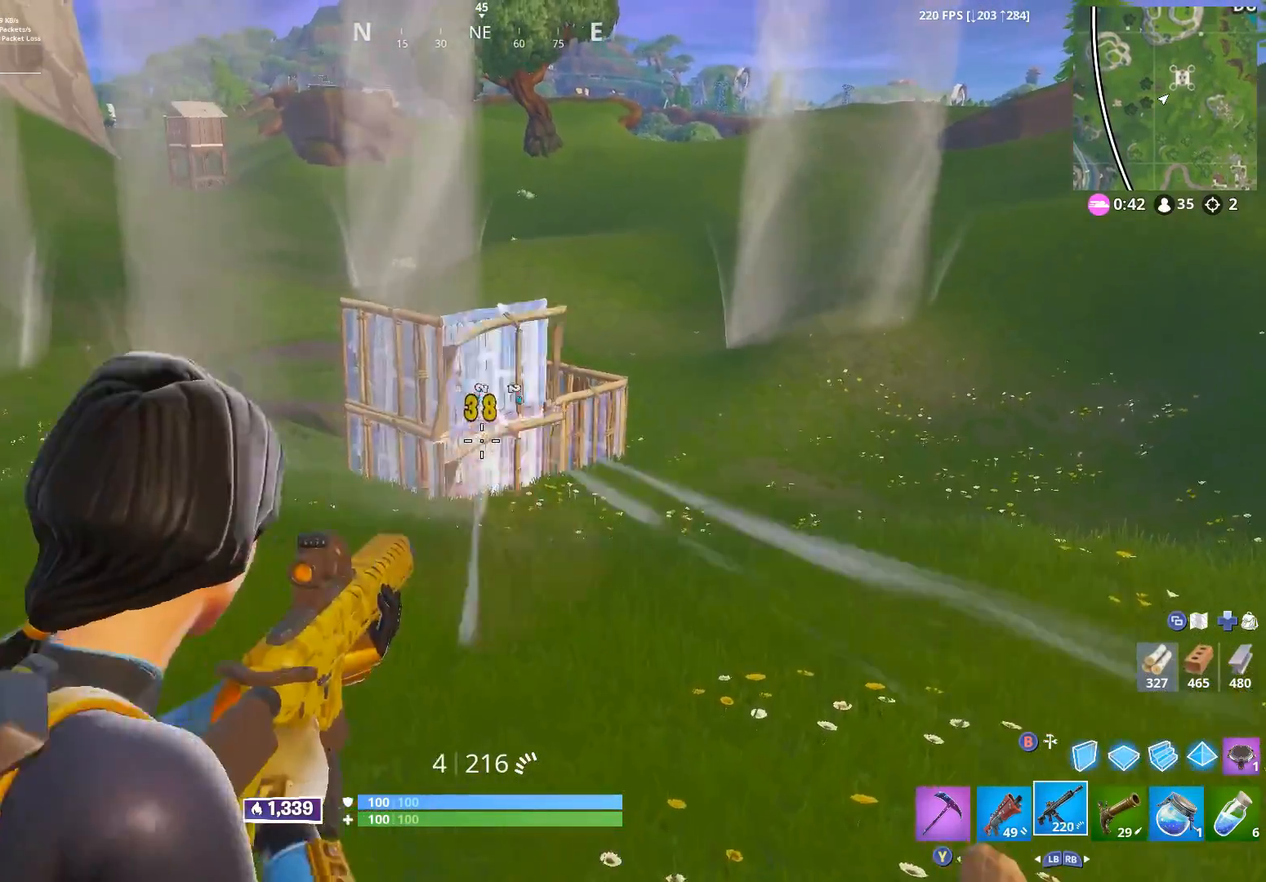
{"buttons": [], "left_stick": "up-right", "right_stick": "center", "events": [[17, "A", "up"], [17, "L2", "up"], [117, "right_stick", "center"], [133, "L1", "down"], [200, "R2", "up"], [233, "L1", "up"], [300, "A", "down"], [400, "A", "up"], [467, "left_stick", "up-right"]]}
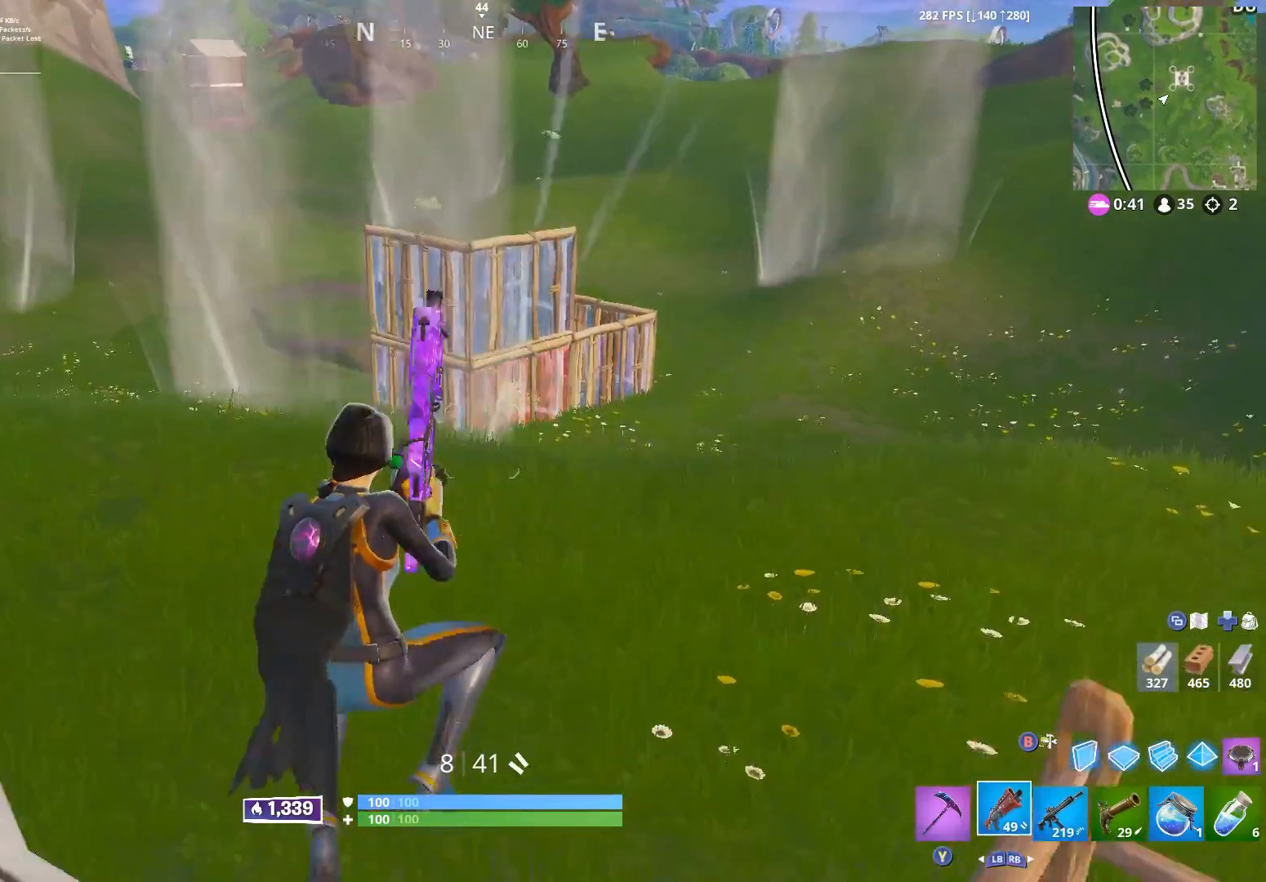
{"buttons": ["A"], "left_stick": "up", "right_stick": "center", "events": [[133, "right_stick", "up-left"], [150, "L1", "down"], [233, "L1", "up"], [233, "left_stick", "up"], [283, "right_stick", "center"], [433, "A", "down"]]}
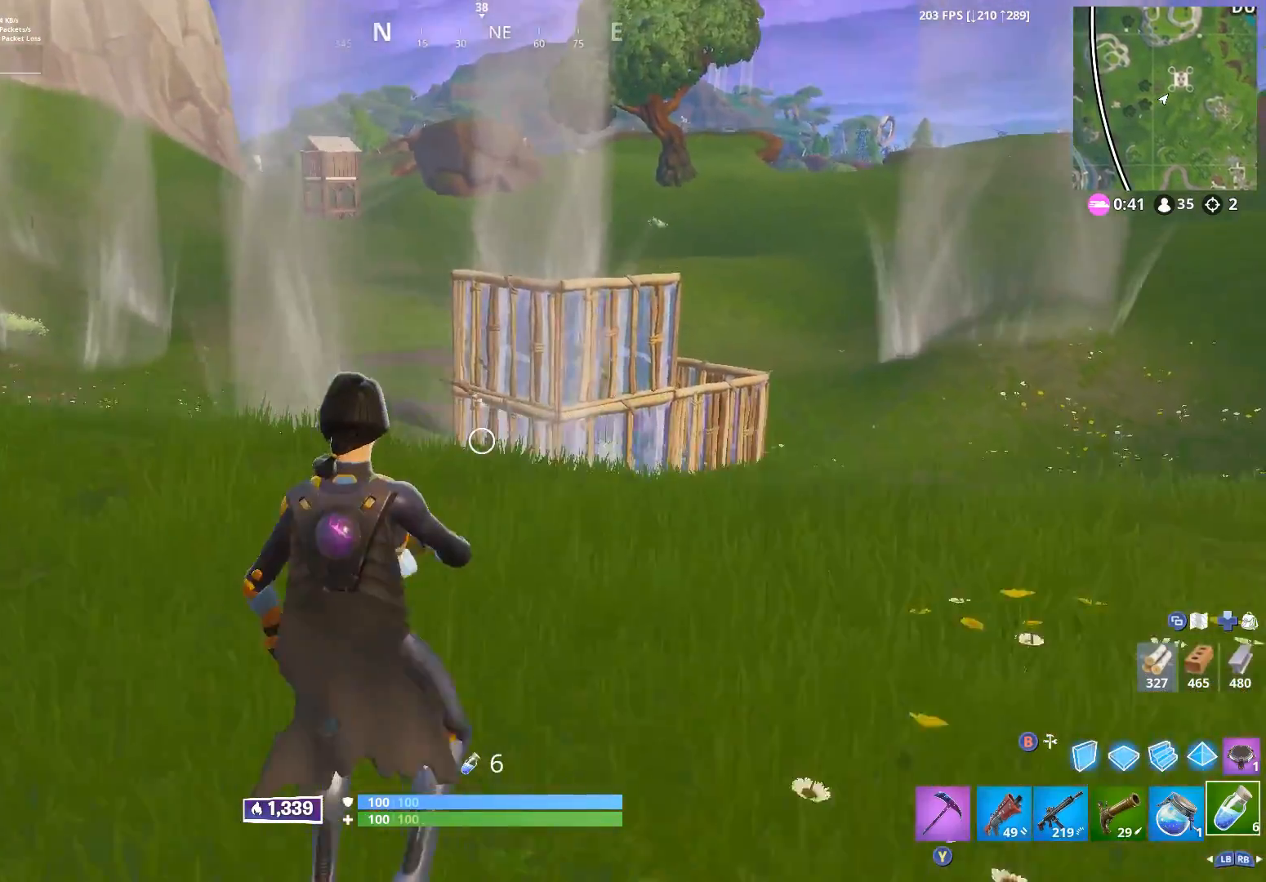
{"buttons": [], "left_stick": "up-right", "right_stick": "center", "events": [[33, "left_stick", "up-right"], [50, "A", "up"], [233, "R1", "down"], [333, "R1", "up"]]}
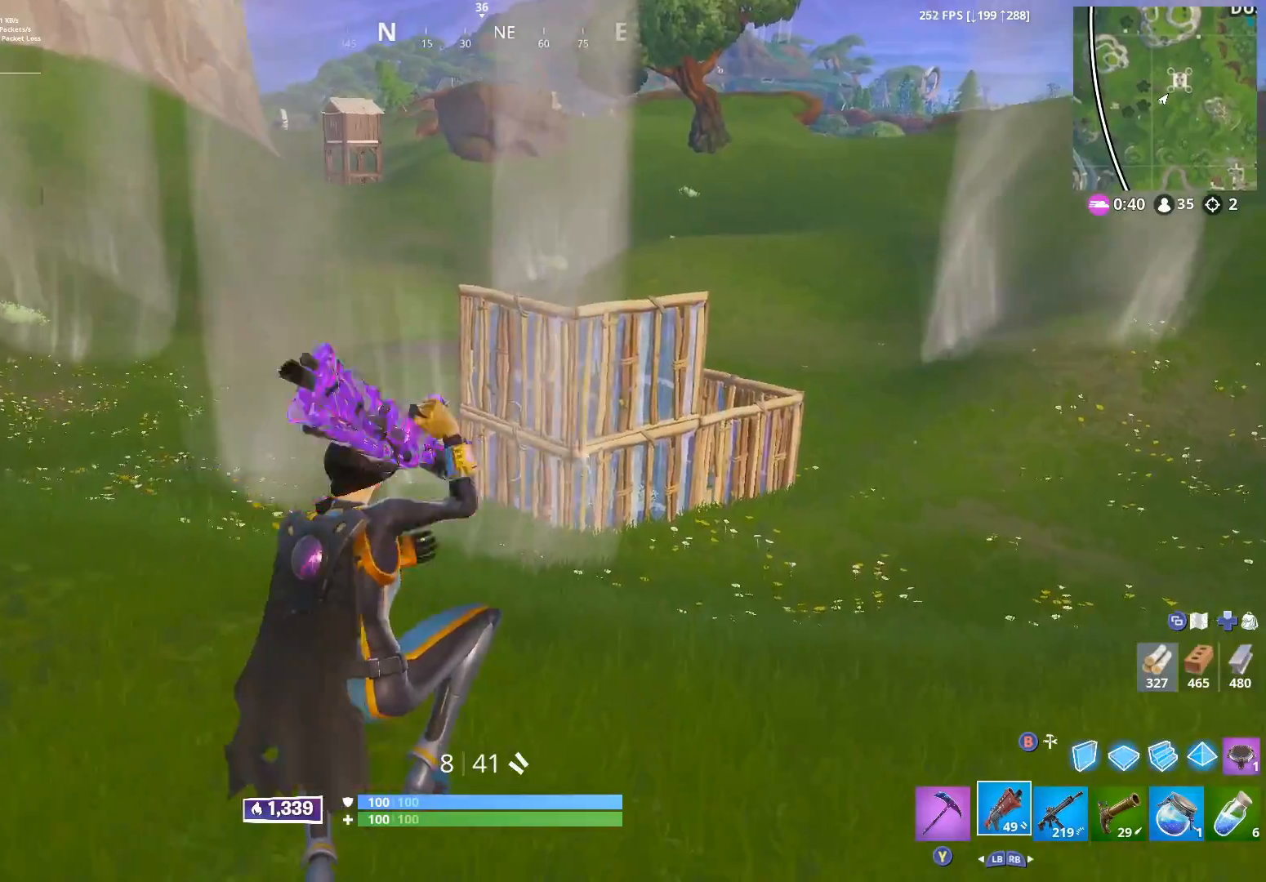
{"buttons": ["R1"], "left_stick": "up-right", "right_stick": "center", "events": [[100, "left_stick", "up"], [250, "right_stick", "up-left"], [283, "R2", "down"], [333, "left_stick", "up-right"], [350, "right_stick", "center"], [467, "R1", "down"], [483, "R2", "up"]]}
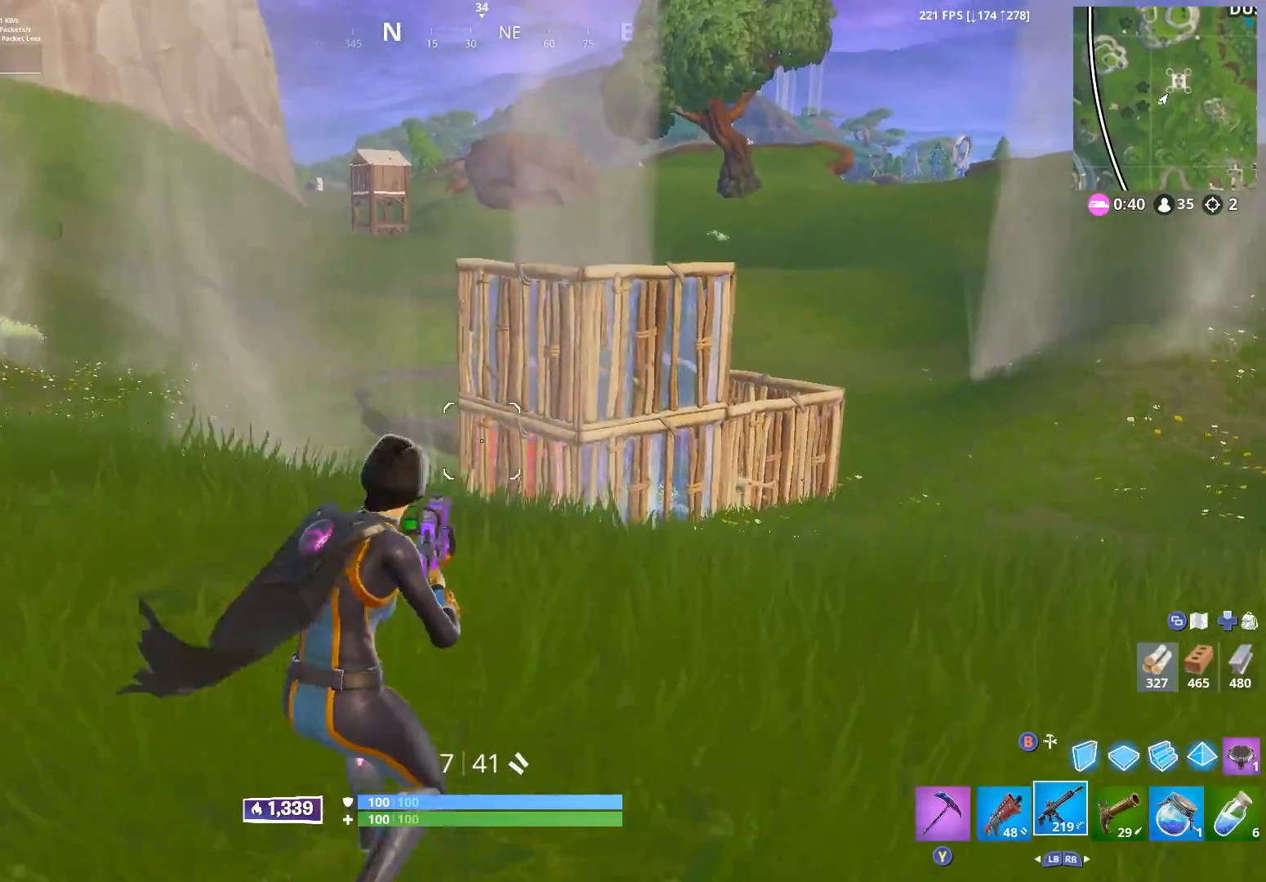
{"buttons": ["R2"], "left_stick": "up", "right_stick": "down", "events": [[67, "R1", "up"], [217, "right_stick", "down"], [267, "R2", "down"], [367, "right_stick", "center"], [467, "left_stick", "up"], [467, "right_stick", "down"]]}
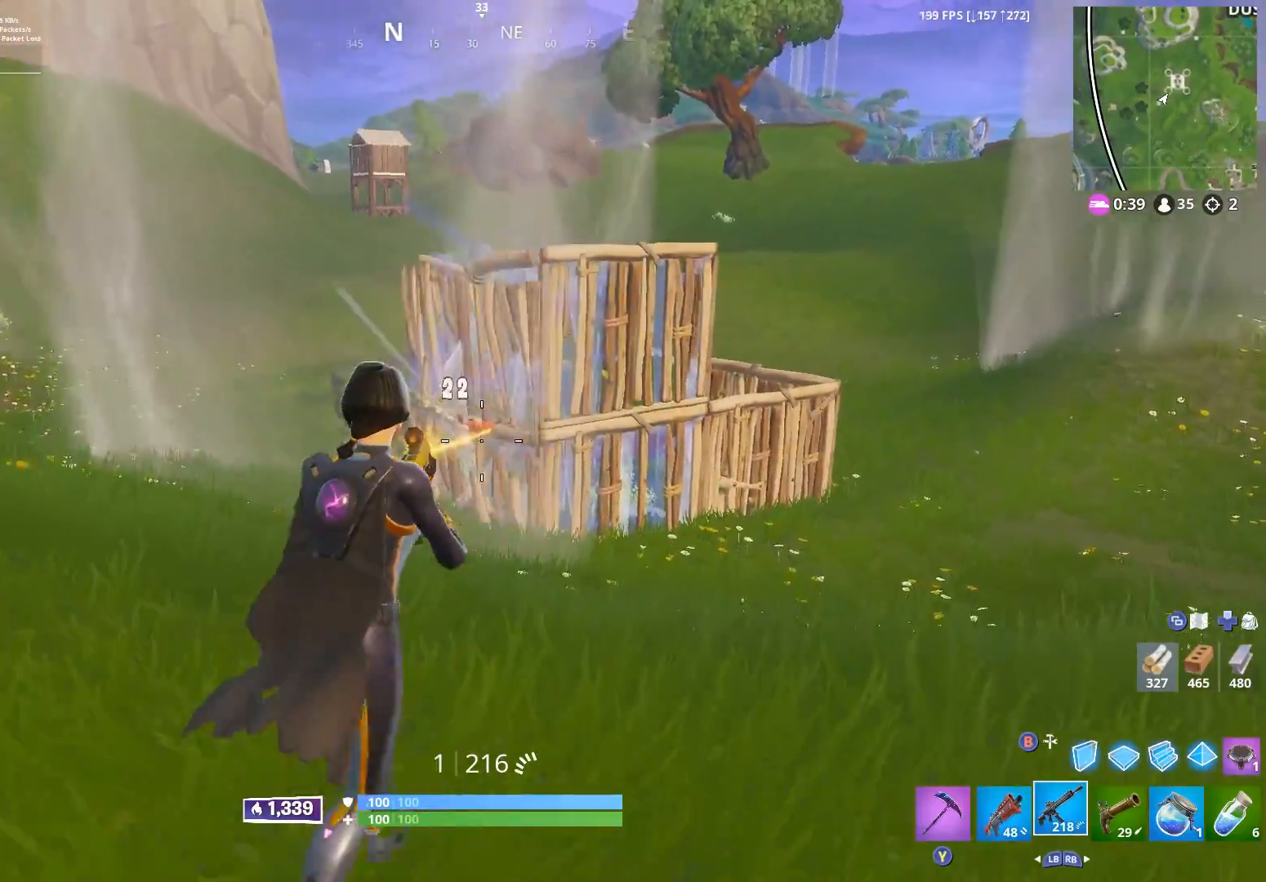
{"buttons": ["L1", "R2"], "left_stick": "up-right", "right_stick": "down-right", "events": [[150, "right_stick", "center"], [333, "left_stick", "up-right"], [417, "right_stick", "down-right"], [483, "L1", "down"]]}
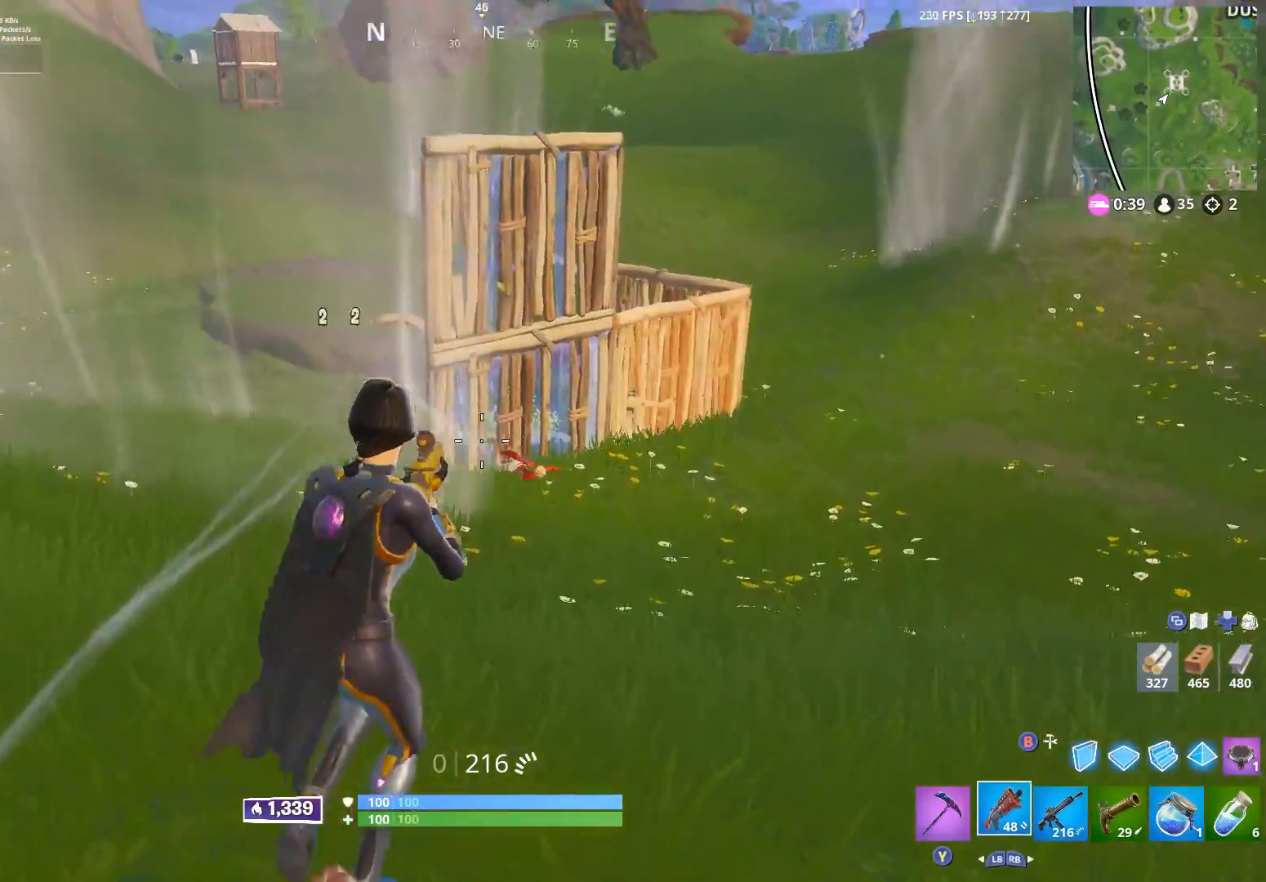
{"buttons": [], "left_stick": "right", "right_stick": "center", "events": [[50, "L1", "up"], [50, "right_stick", "down"], [67, "R2", "up"], [150, "A", "down"], [150, "left_stick", "right"], [200, "right_stick", "center"], [250, "A", "up"]]}
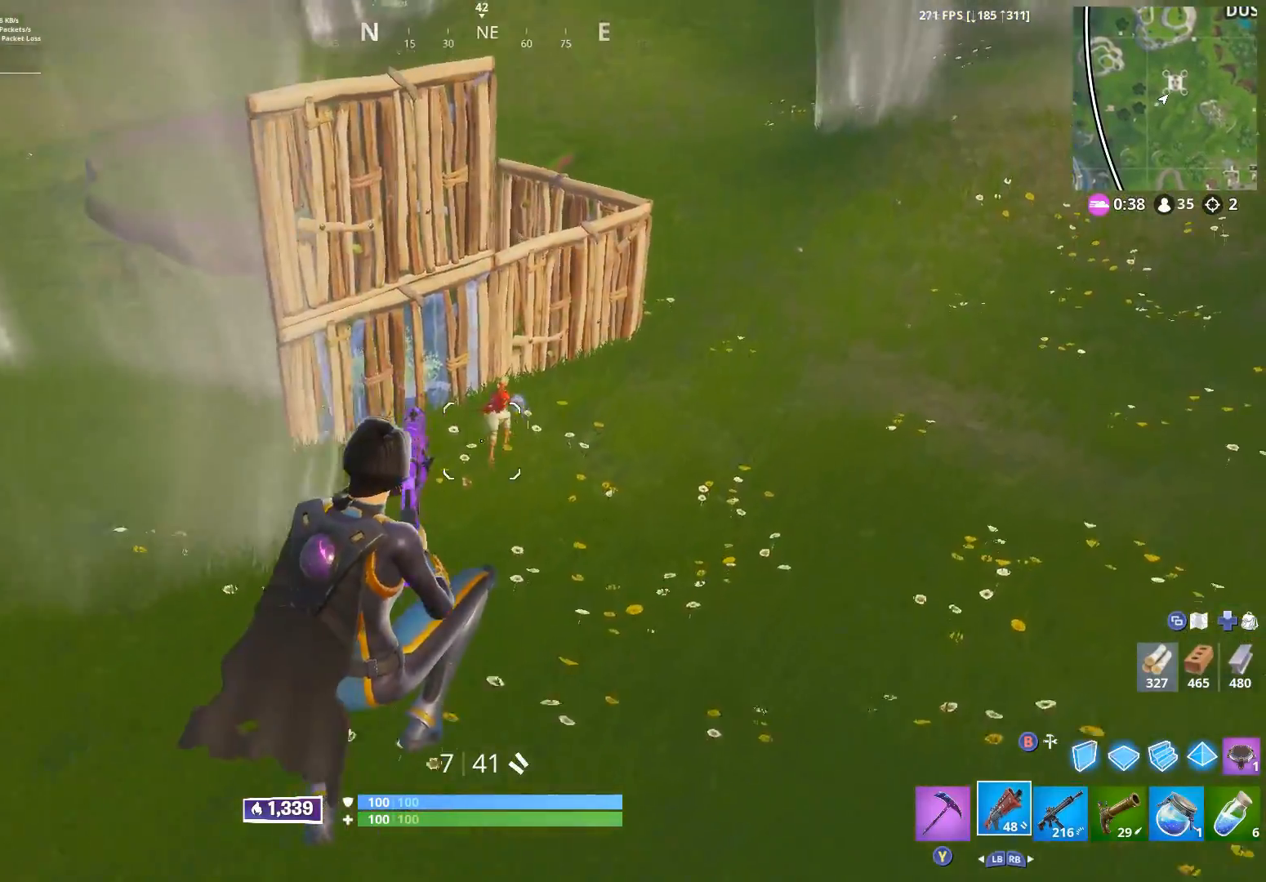
{"buttons": [], "left_stick": "up-left", "right_stick": "up-left", "events": [[67, "right_stick", "up-right"], [133, "R2", "down"], [200, "left_stick", "up-right"], [200, "right_stick", "up-left"], [267, "right_stick", "down-left"], [333, "R2", "up"], [433, "left_stick", "up-left"], [450, "right_stick", "up-left"]]}
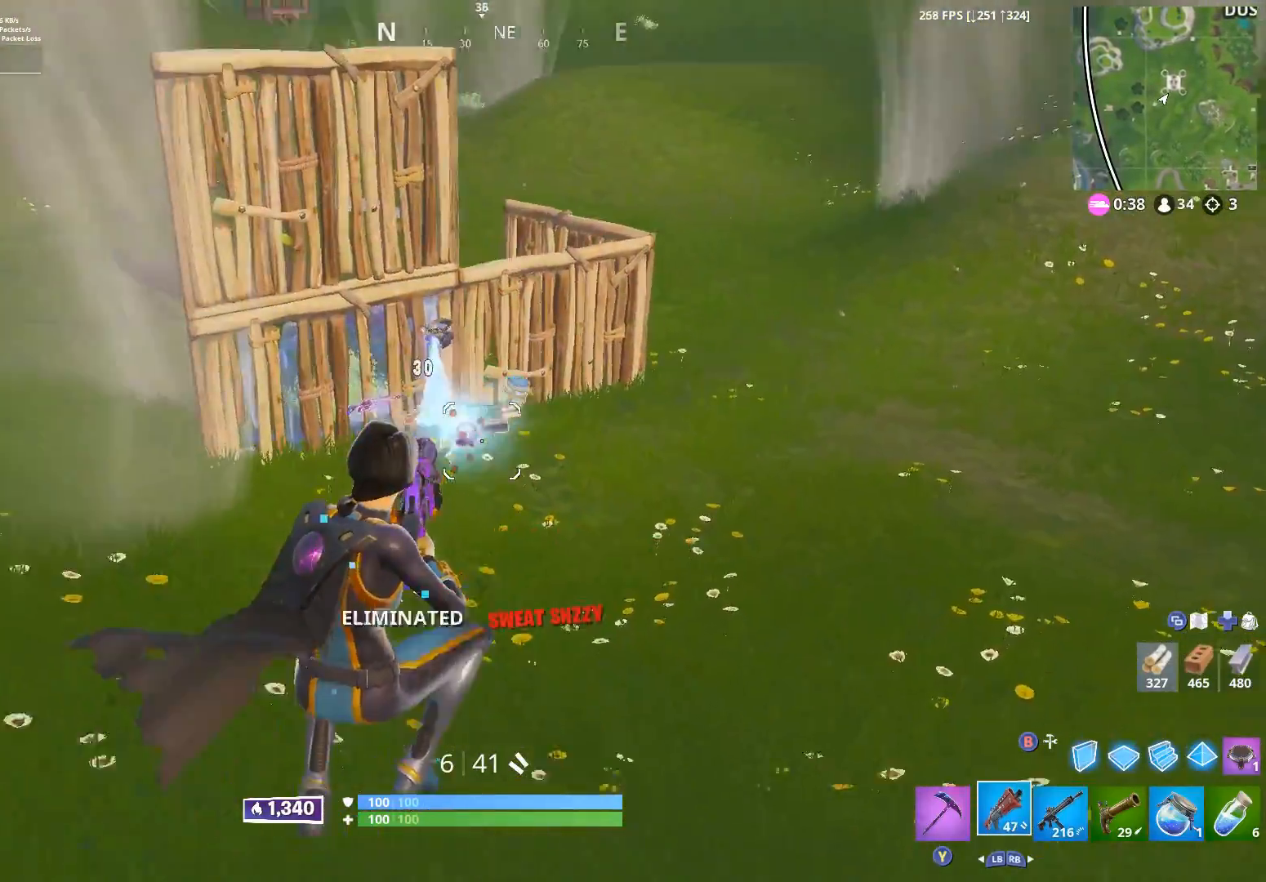
{"buttons": [], "left_stick": "up-right", "right_stick": "center", "events": [[83, "left_stick", "up"], [83, "right_stick", "up"], [200, "right_stick", "center"], [300, "left_stick", "up-right"], [317, "X", "down"], [383, "X", "up"]]}
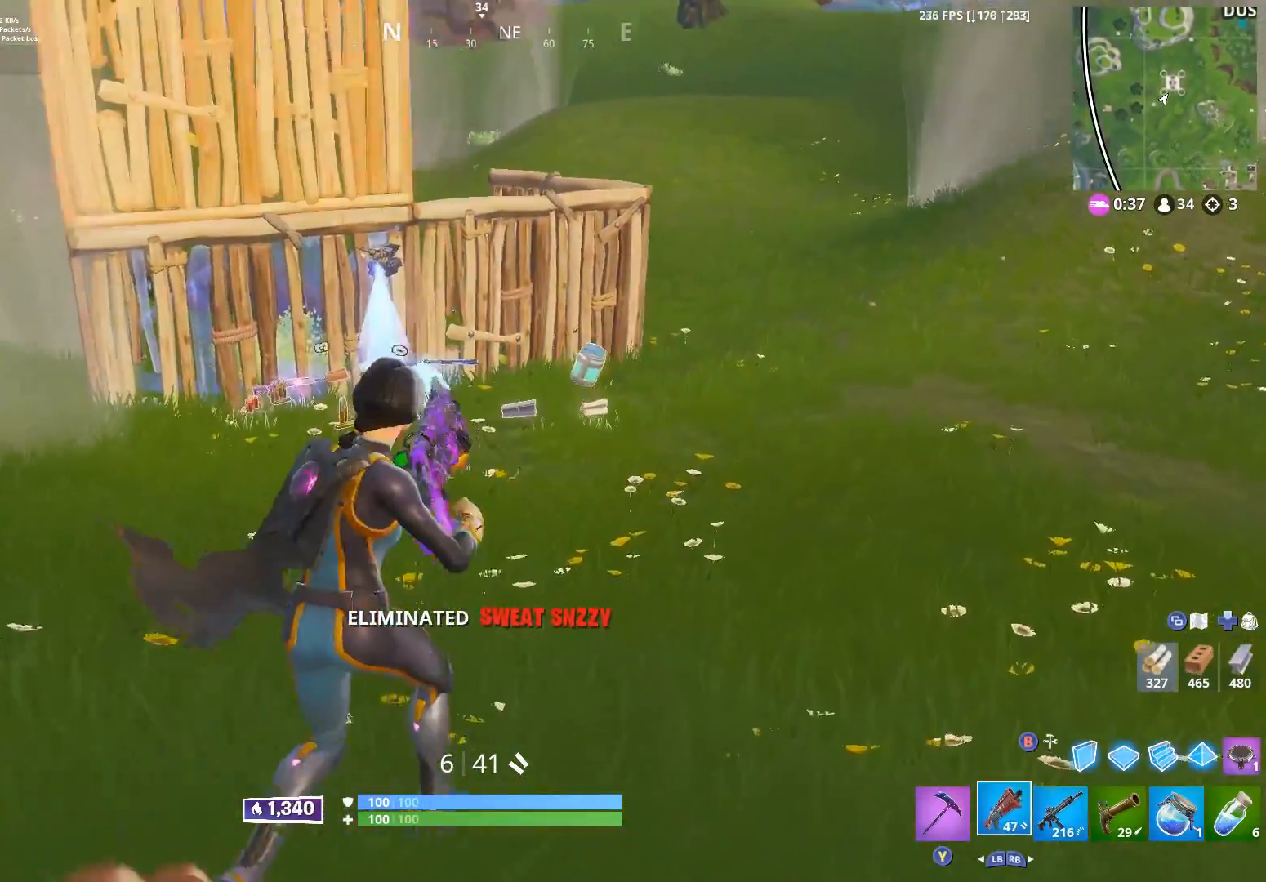
{"buttons": [], "left_stick": "center", "right_stick": "center", "events": [[17, "right_stick", "down-left"], [133, "A", "down"], [217, "A", "up"], [233, "left_stick", "up"], [350, "right_stick", "center"], [450, "left_stick", "center"]]}
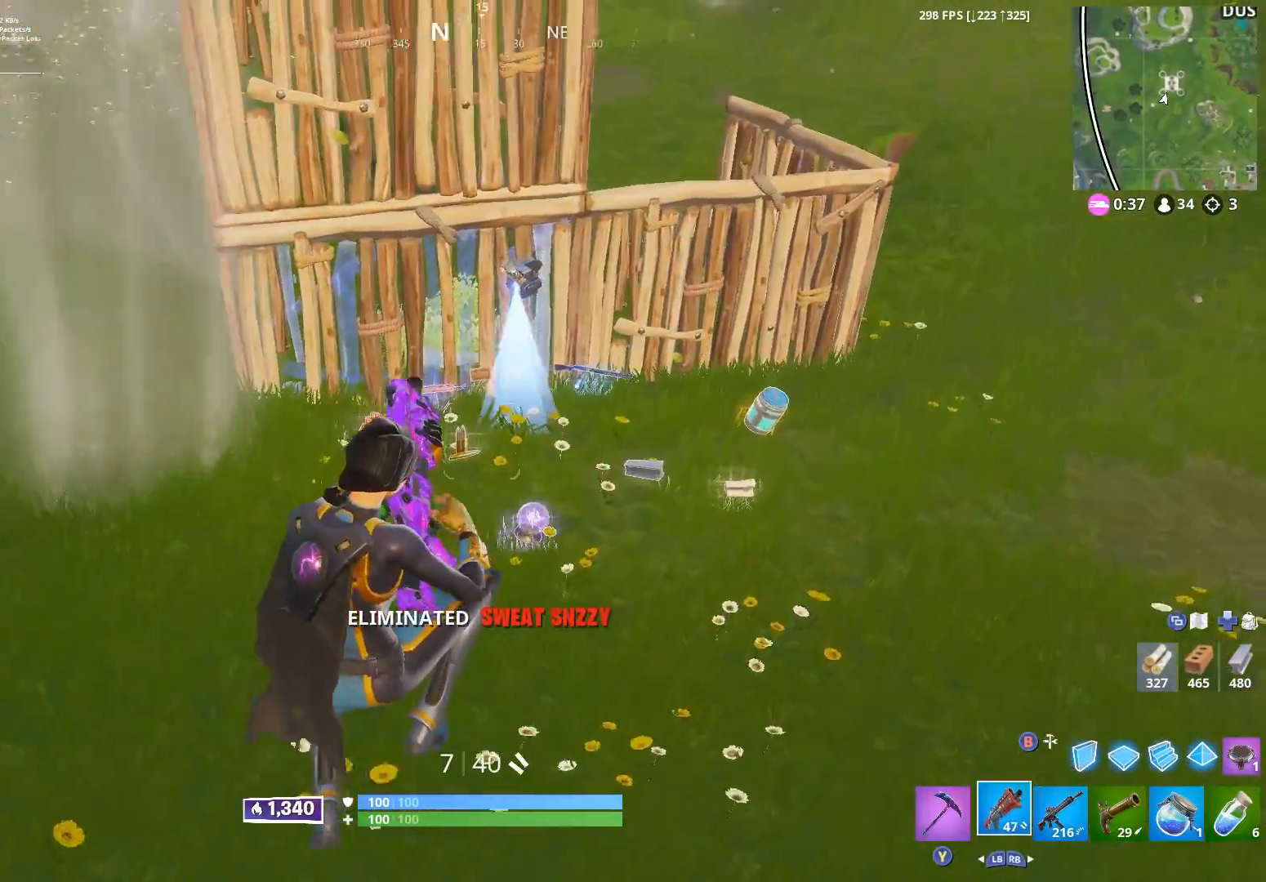
{"buttons": [], "left_stick": "up", "right_stick": "center", "events": [[133, "left_stick", "up"]]}
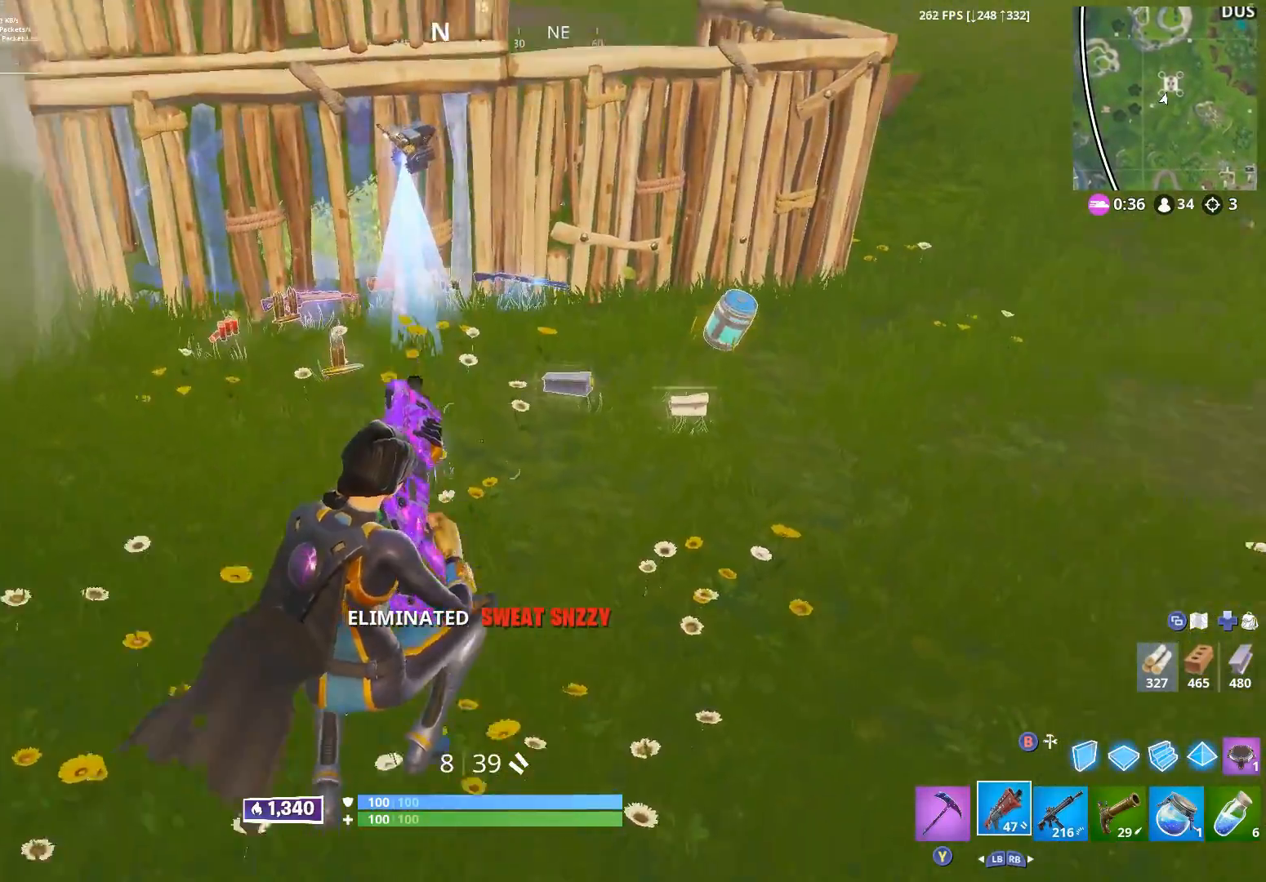
{"buttons": [], "left_stick": "up", "right_stick": "up-left", "events": [[50, "right_stick", "up-left"]]}
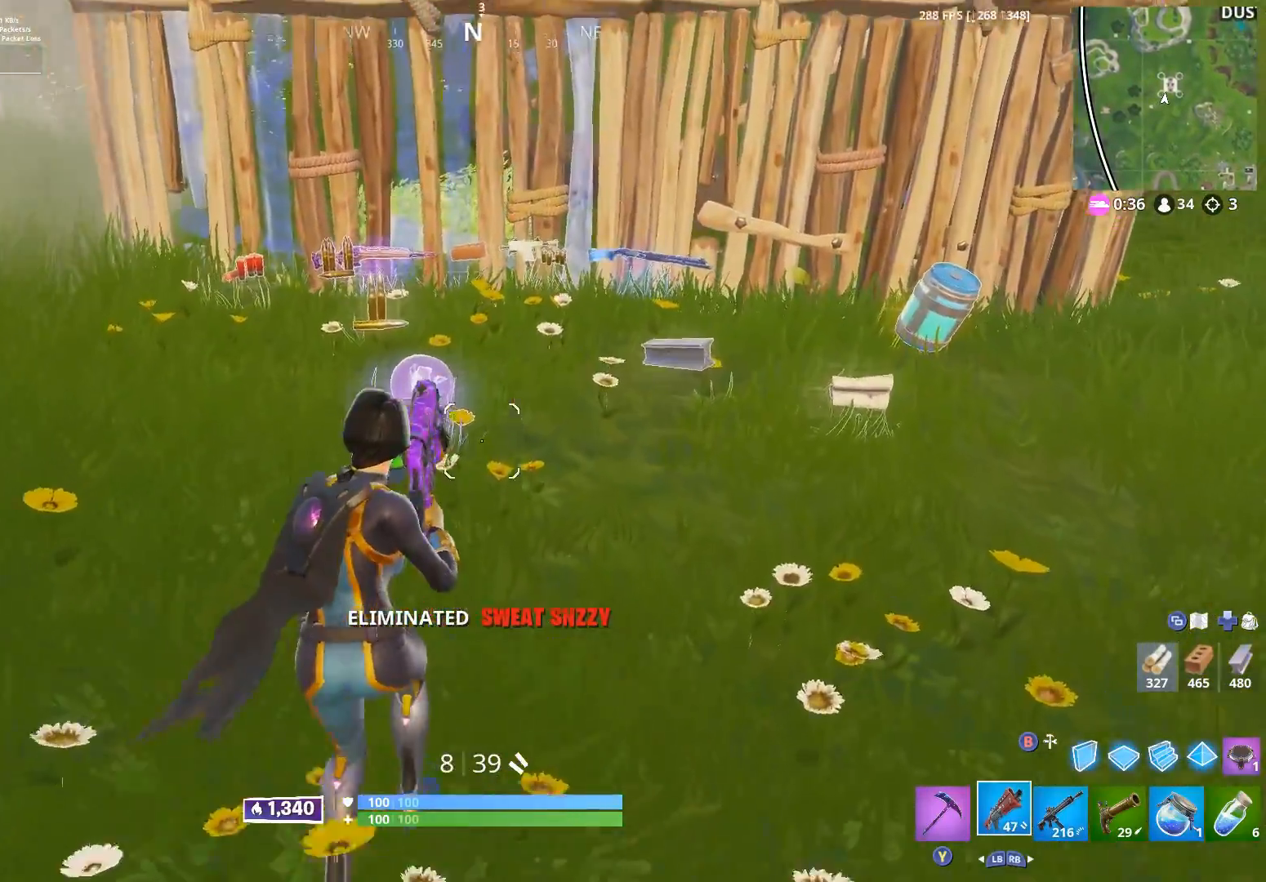
{"buttons": ["R1"], "left_stick": "up-right", "right_stick": "up-right", "events": [[50, "B", "down"], [117, "right_stick", "up"], [133, "B", "up"], [333, "right_stick", "up-left"], [383, "R1", "down"], [500, "left_stick", "up-right"], [500, "right_stick", "up-right"]]}
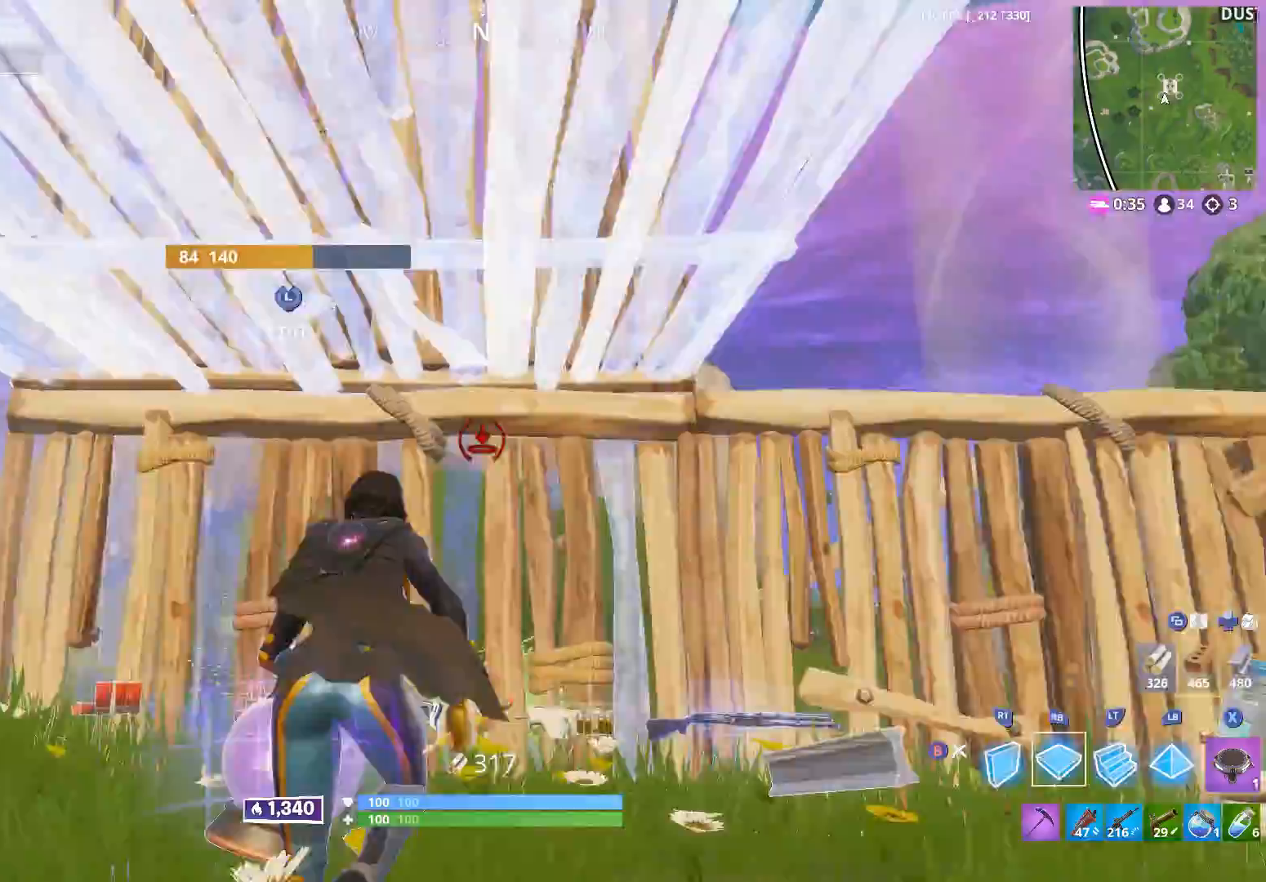
{"buttons": [], "left_stick": "up", "right_stick": "up-left", "events": [[133, "right_stick", "down-right"], [250, "right_stick", "down"], [317, "left_stick", "up"], [400, "R1", "up"], [483, "right_stick", "up-left"]]}